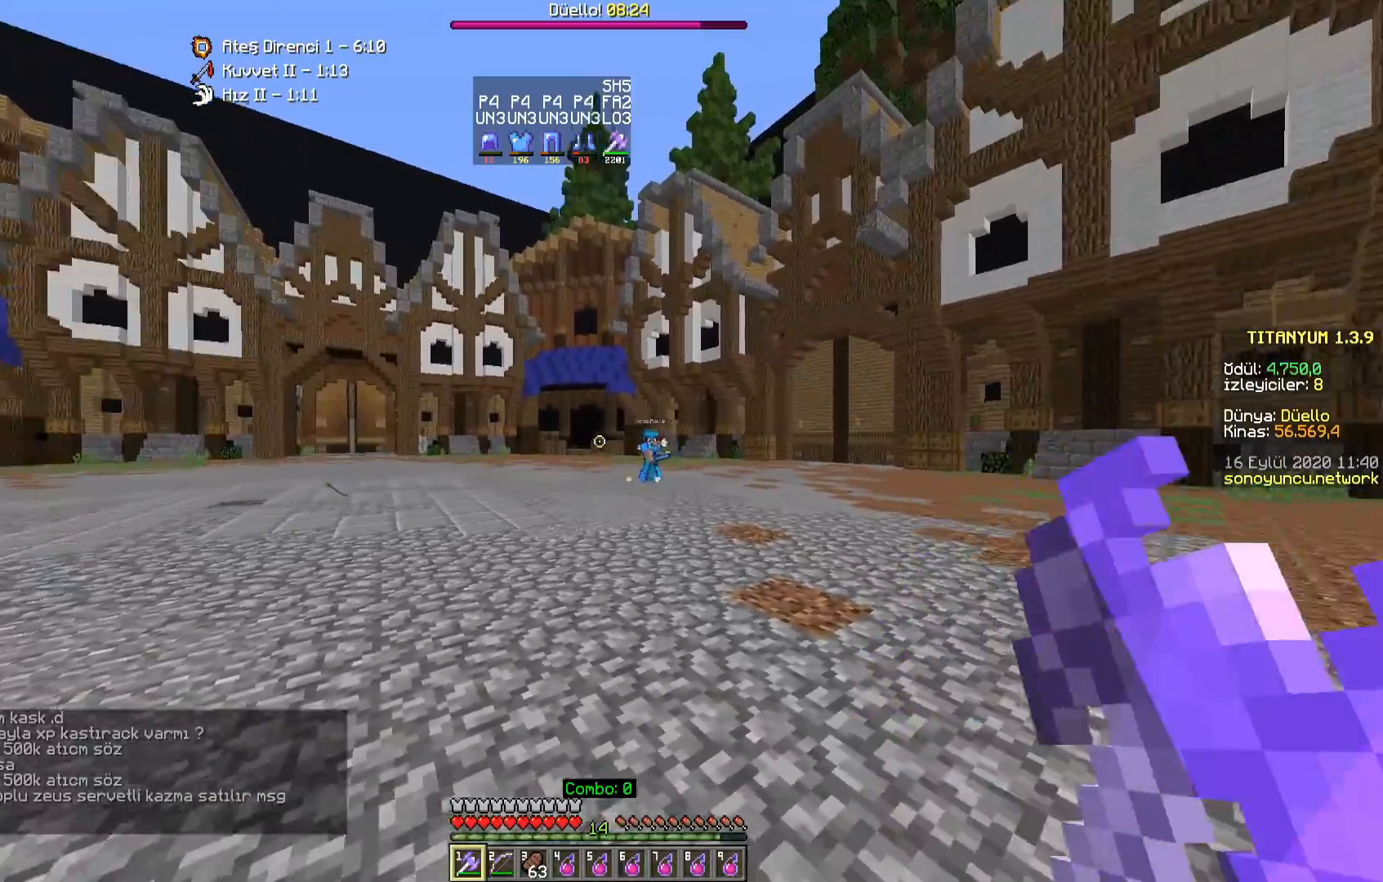
Gameplay with keyboard and mouse; each line is a JSON object with the keys and mouse buttons held at the frame after it. "events" lists presses ("down") and releases ("up") of "a", "d", "s", "space", "w", "mouse_left" and "mouse_right" between this image and that frame as [ms after this image, input, new state], when the widget could be followed in between. "mouse_left", "mouse_right" = the "left", "right" buttons of the "mouse" list. No other keys are recorded. Fast repeated clicks can show as one long hold. Mouse movement is not recorded.
{"keys": ["a"], "mouse": [], "events": [[50, "a", "down"], [83, "d", "up"], [367, "w", "down"], [500, "w", "up"]]}
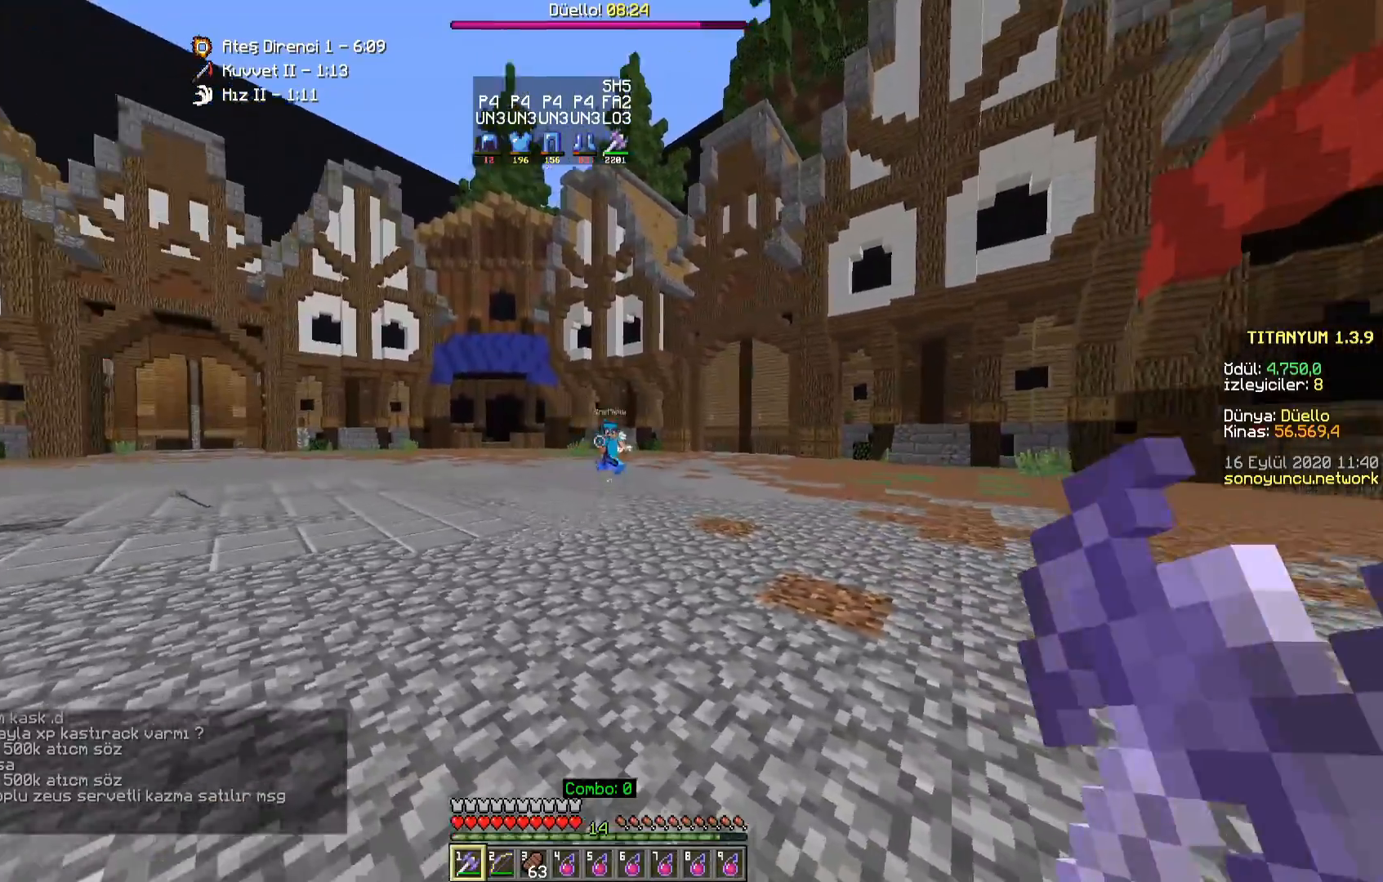
{"keys": ["s"], "mouse": [], "events": [[117, "s", "down"], [450, "a", "up"]]}
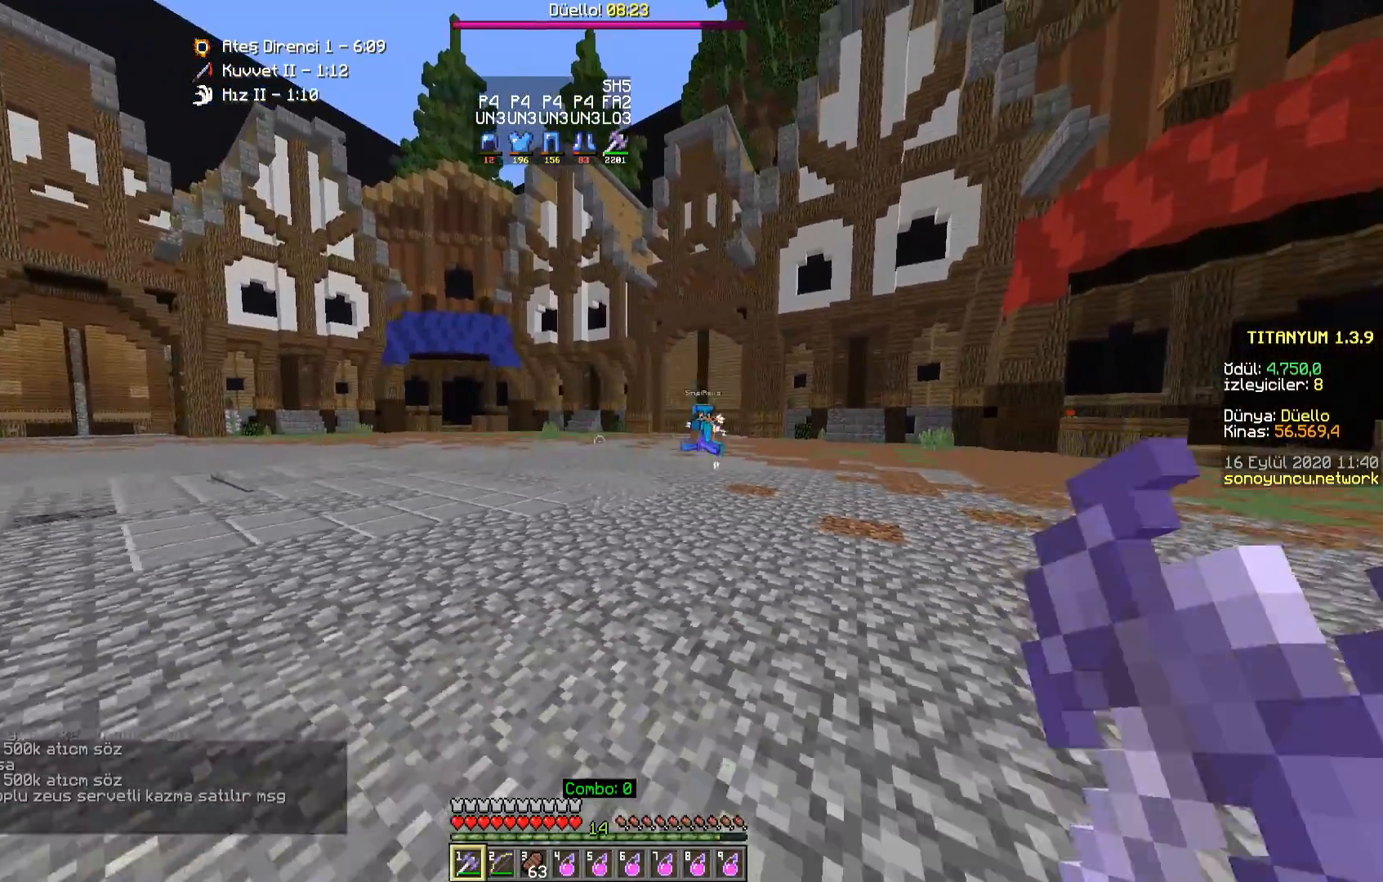
{"keys": ["a"], "mouse": [], "events": [[67, "d", "down"], [133, "s", "up"], [483, "a", "down"], [483, "d", "up"]]}
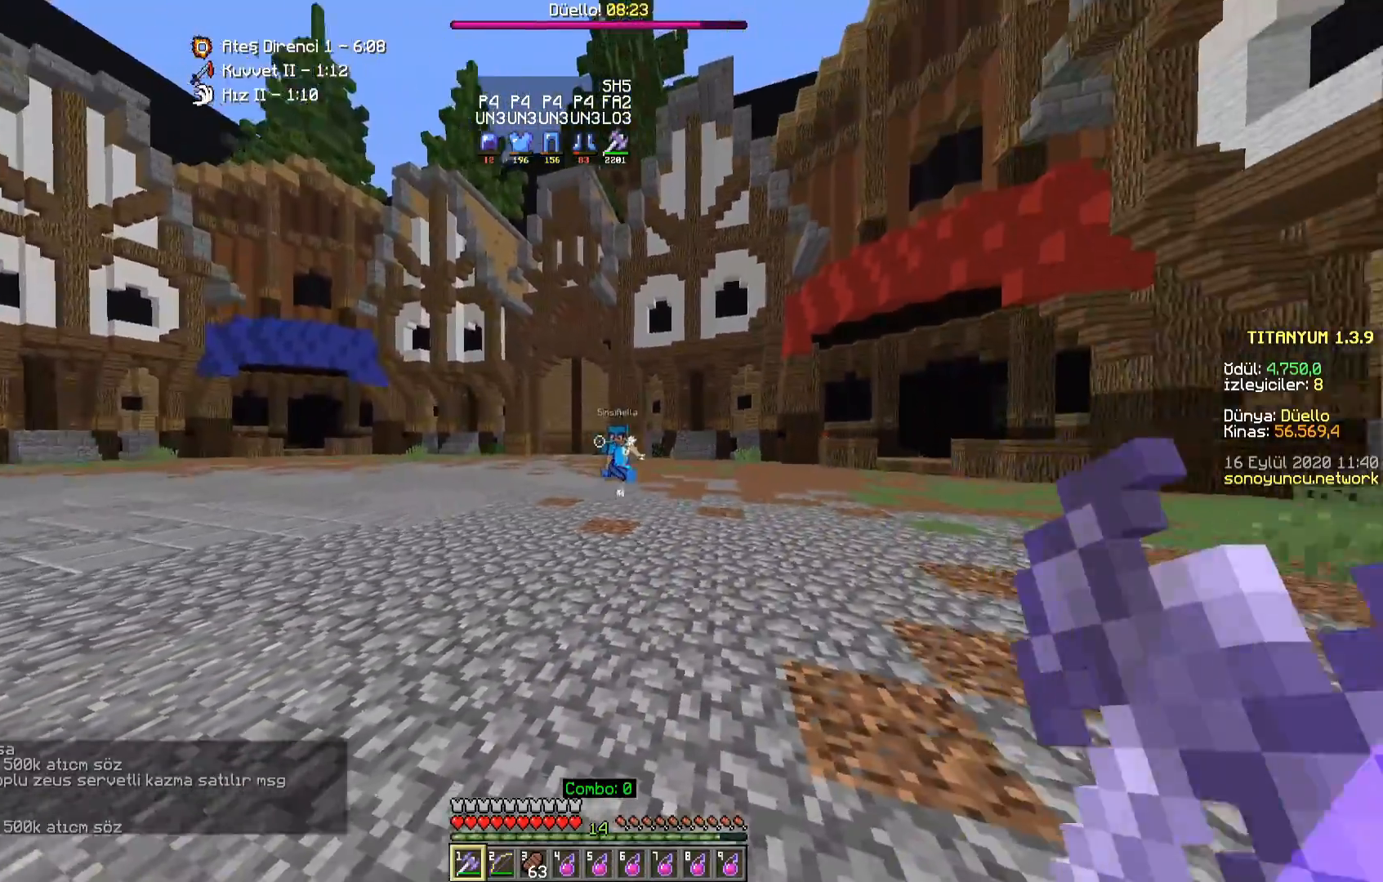
{"keys": ["d", "s"], "mouse": [], "events": [[150, "s", "down"], [317, "d", "down"], [483, "a", "up"]]}
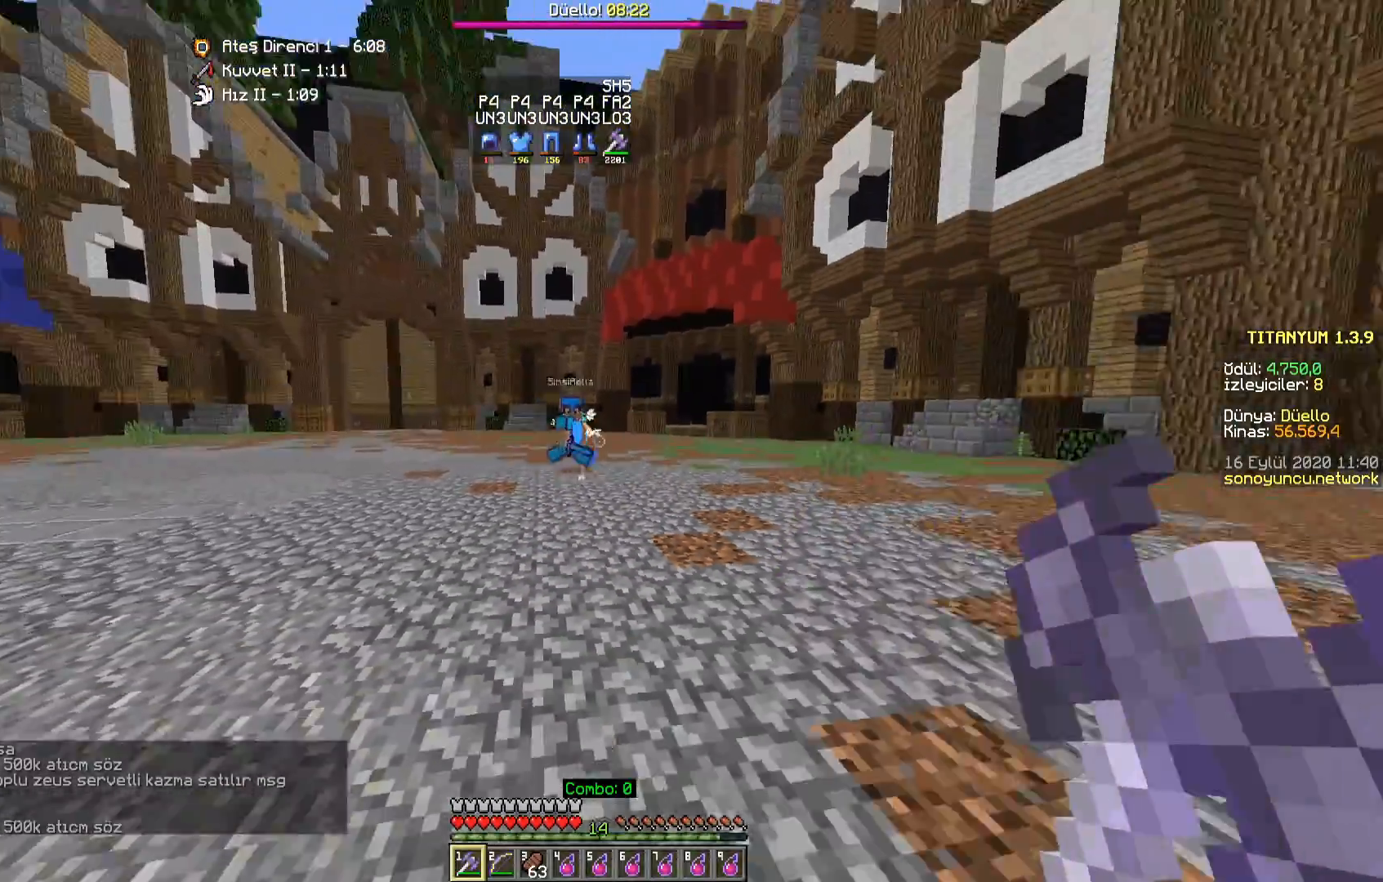
{"keys": ["a", "s"], "mouse": [], "events": [[150, "a", "down"], [217, "d", "up"]]}
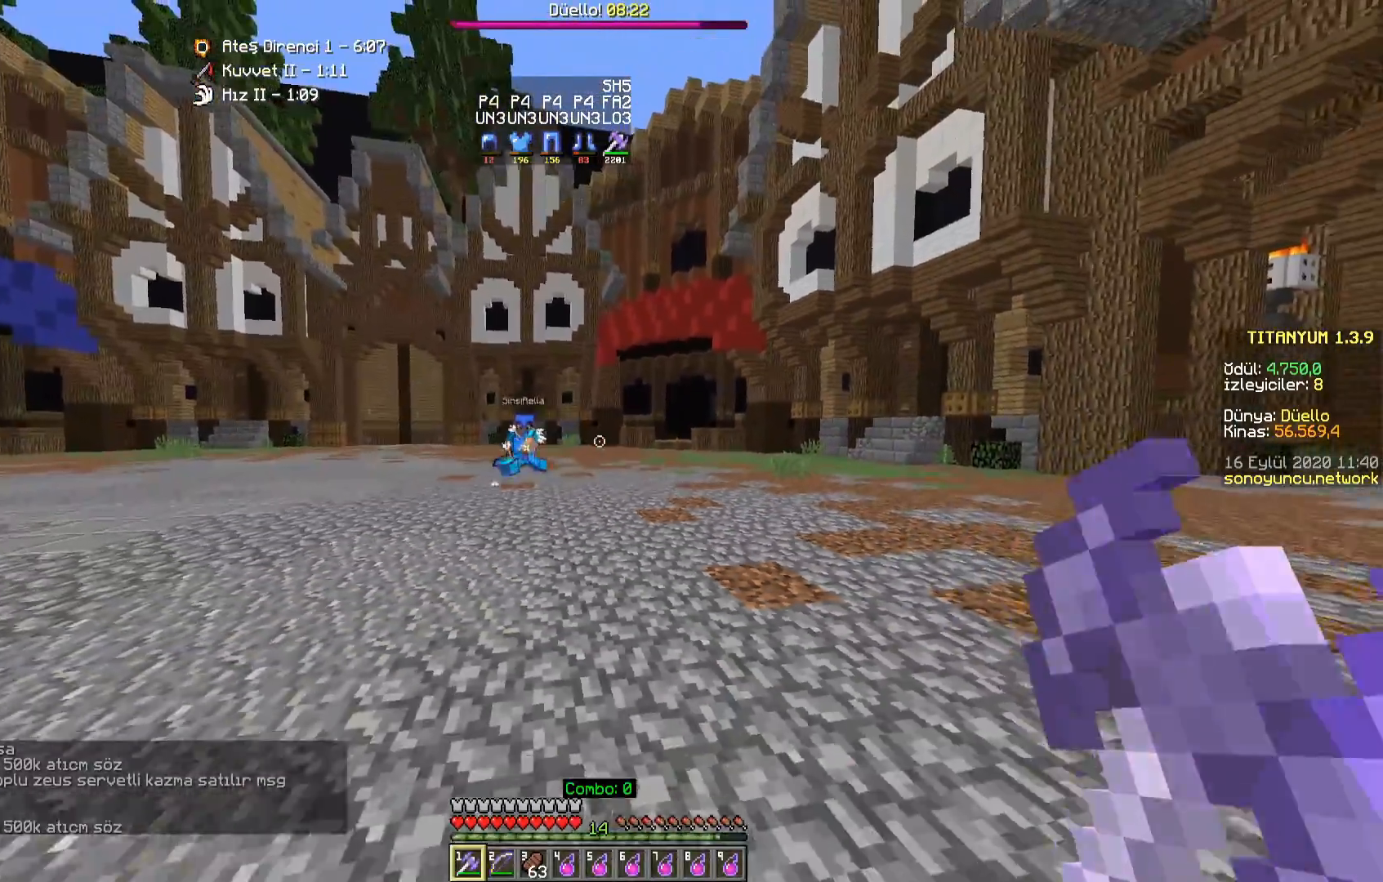
{"keys": ["s"], "mouse": [], "events": [[283, "a", "up"]]}
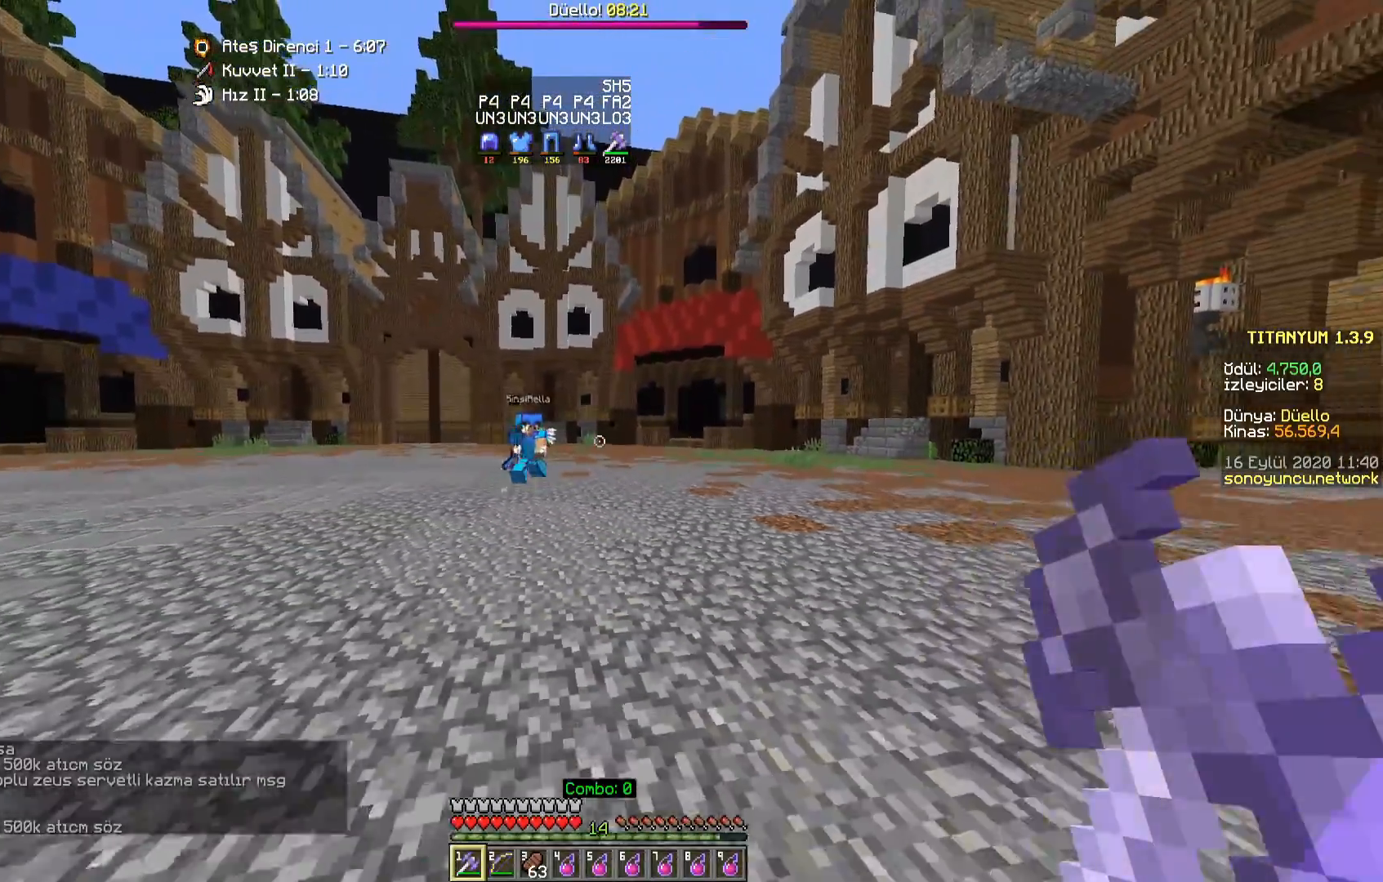
{"keys": ["d"], "mouse": [], "events": [[67, "a", "down"], [250, "d", "down"], [300, "a", "up"], [300, "s", "up"]]}
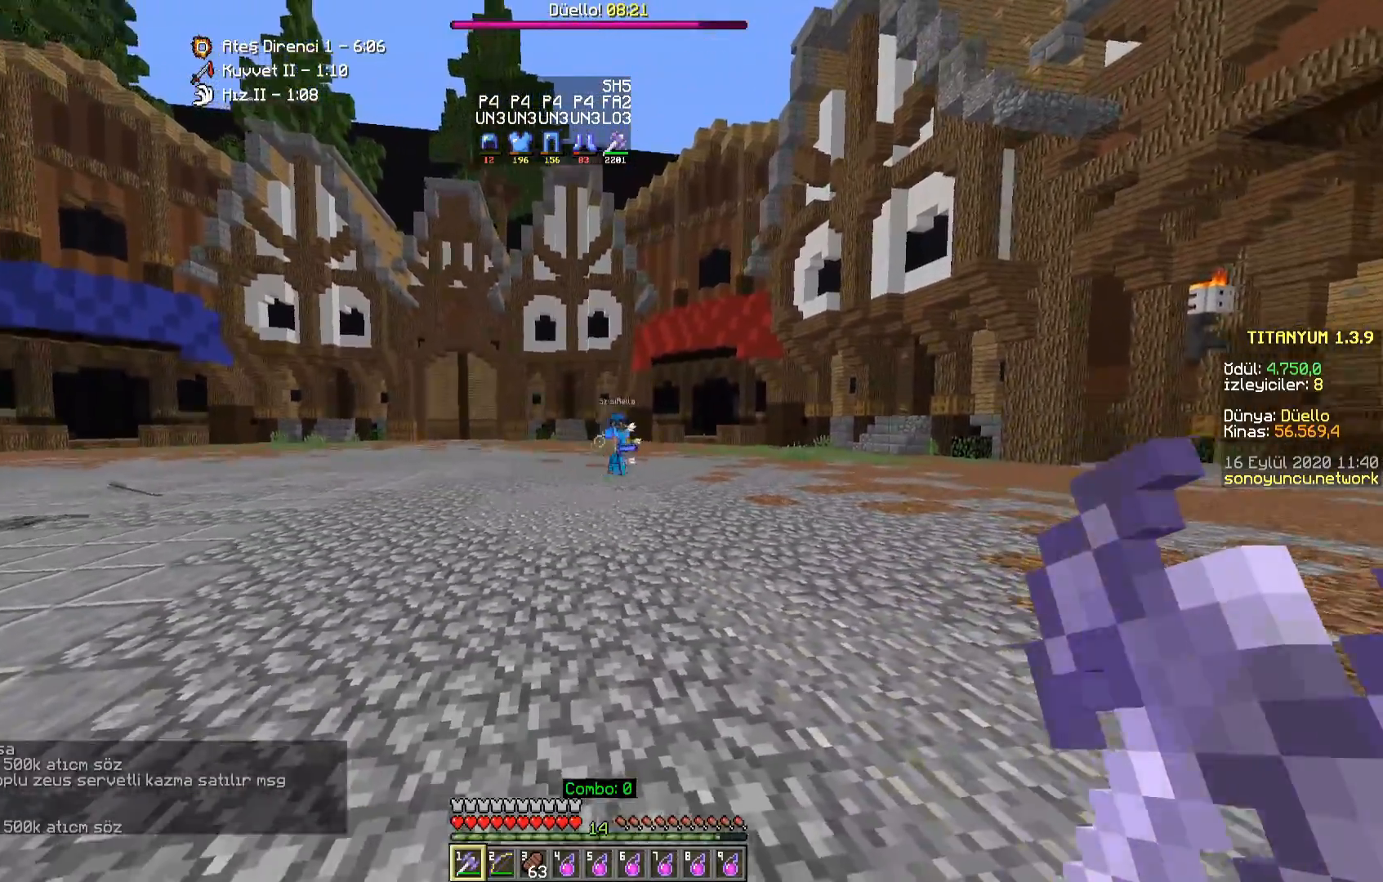
{"keys": ["a", "s"], "mouse": [], "events": [[17, "w", "down"], [283, "w", "up"], [400, "a", "down"], [417, "d", "up"], [433, "s", "down"]]}
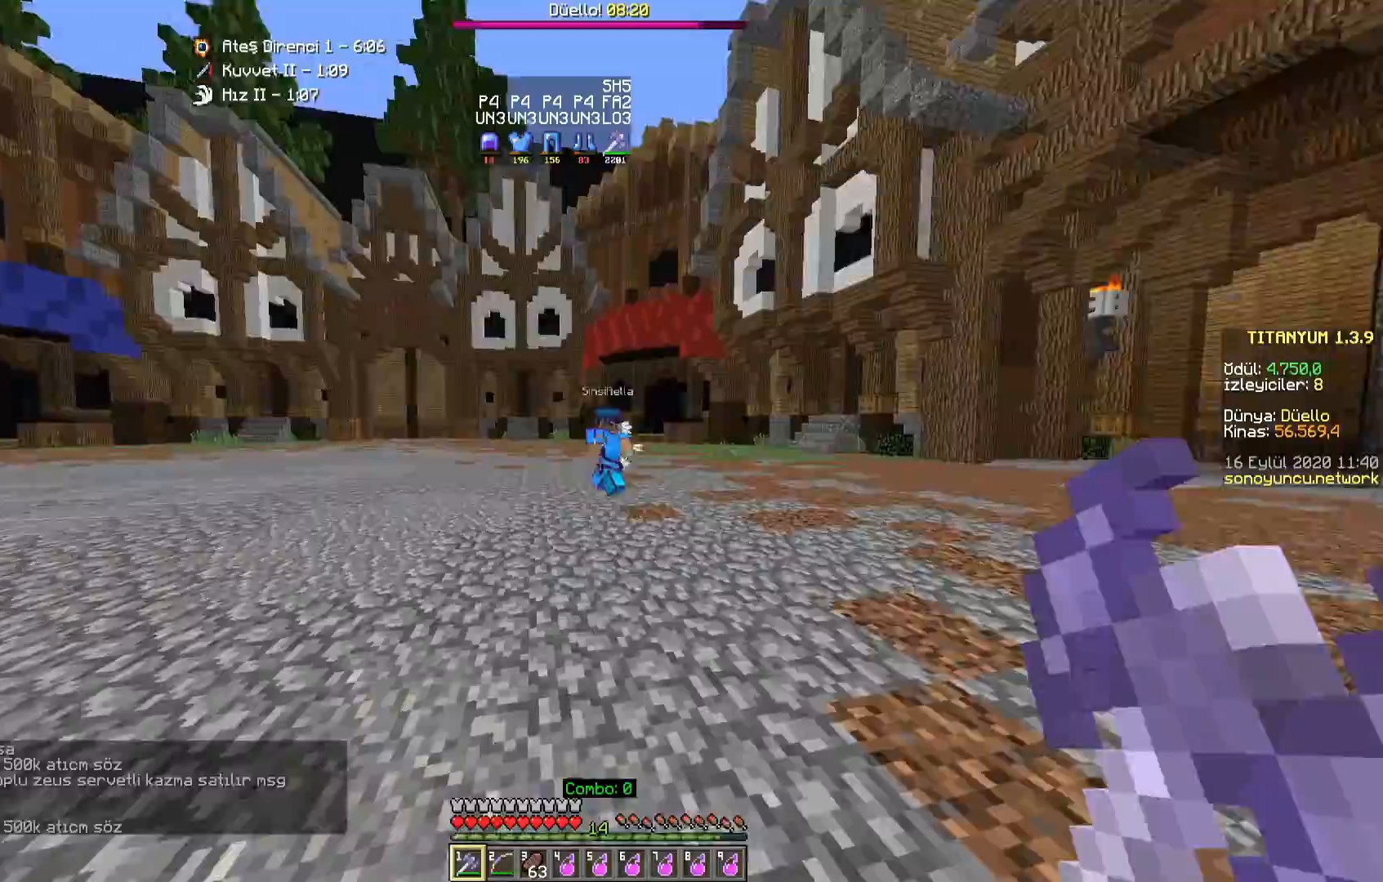
{"keys": ["d"], "mouse": [], "events": [[417, "d", "down"], [450, "a", "up"], [450, "s", "up"]]}
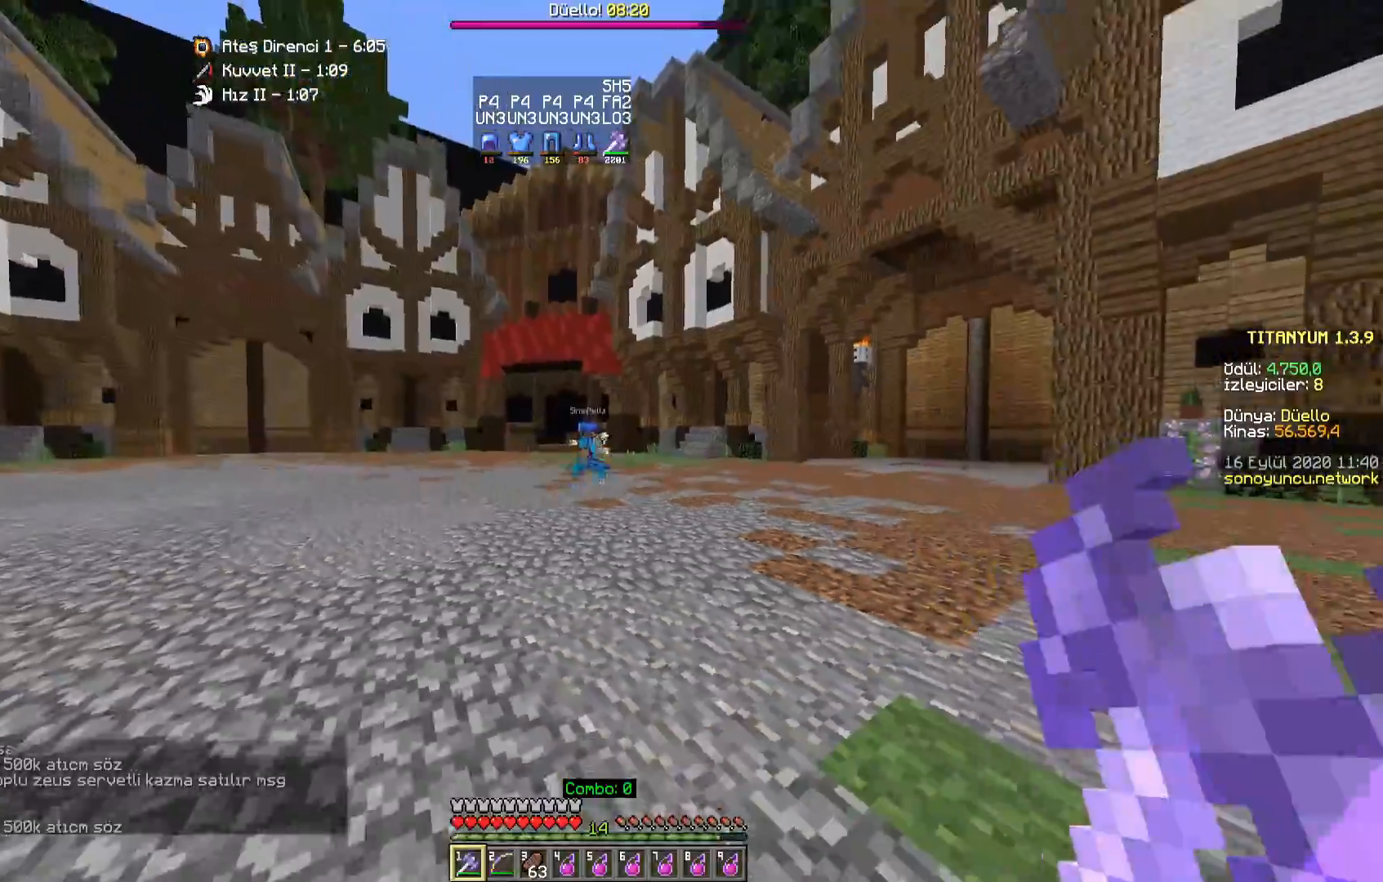
{"keys": ["a", "d", "w"], "mouse": [], "events": [[150, "a", "down"], [150, "mouse_left", "down"], [200, "mouse_left", "up"], [217, "d", "up"], [300, "mouse_left", "down"], [333, "w", "down"], [350, "mouse_left", "up"], [483, "d", "down"]]}
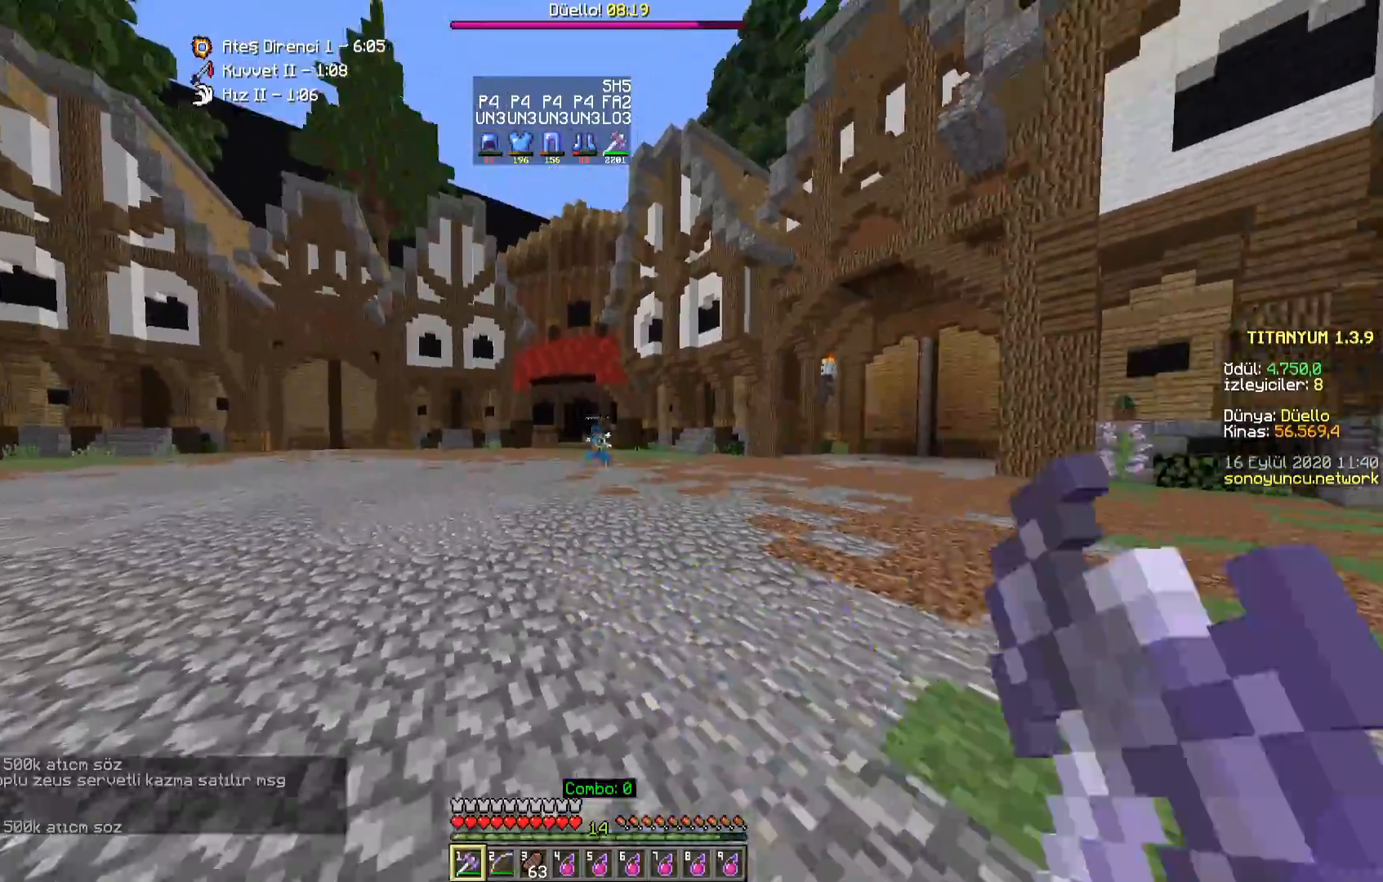
{"keys": ["a", "s"], "mouse": [], "events": [[33, "a", "up"], [267, "w", "up"], [333, "a", "down"], [367, "d", "up"], [367, "s", "down"]]}
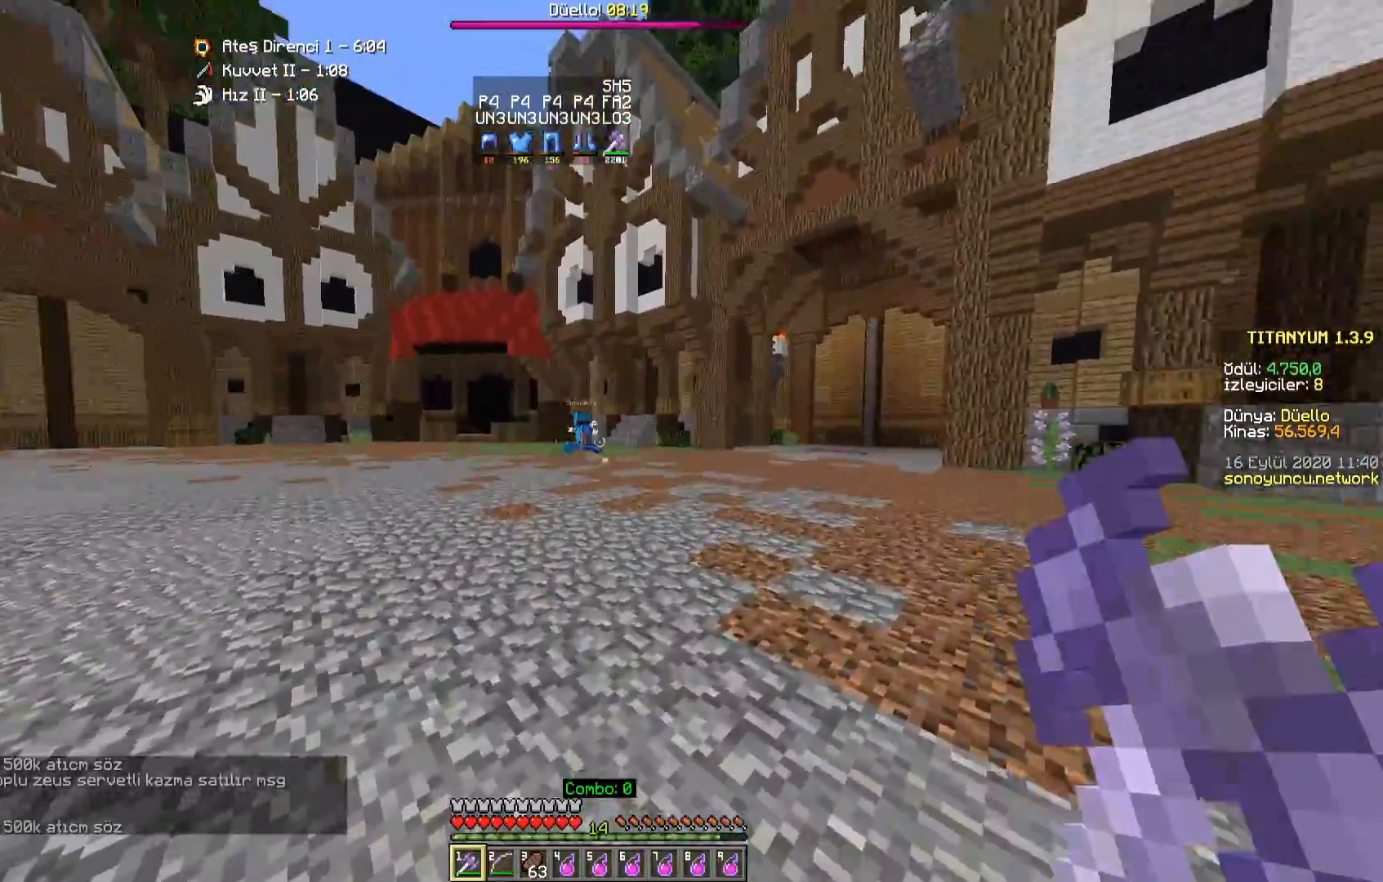
{"keys": ["w"], "mouse": [], "events": [[50, "s", "up"], [67, "d", "down"], [83, "a", "up"], [133, "w", "down"], [400, "d", "up"]]}
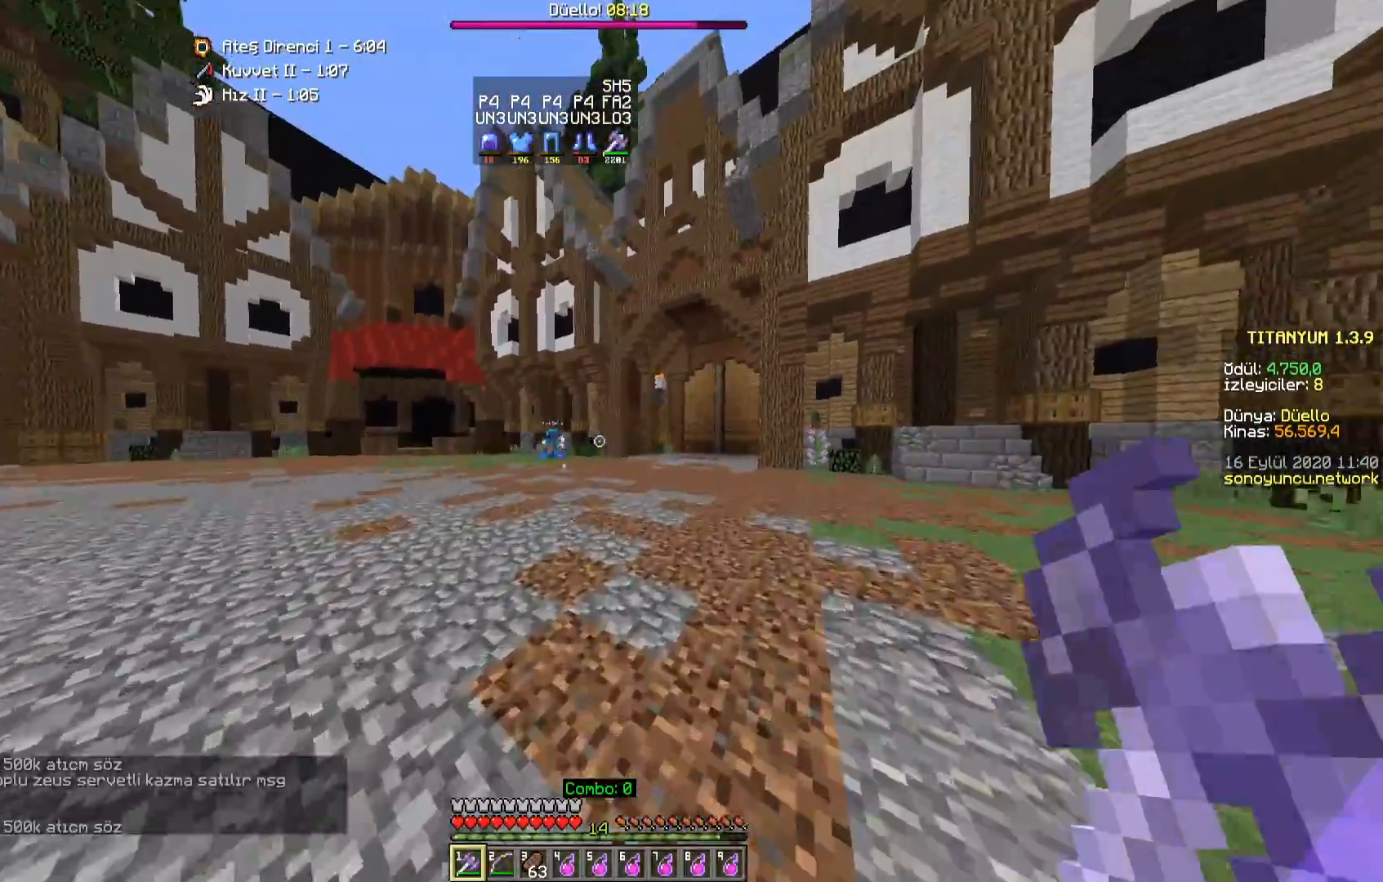
{"keys": ["a", "w"], "mouse": [], "events": [[200, "a", "down"], [283, "w", "up"], [417, "w", "down"]]}
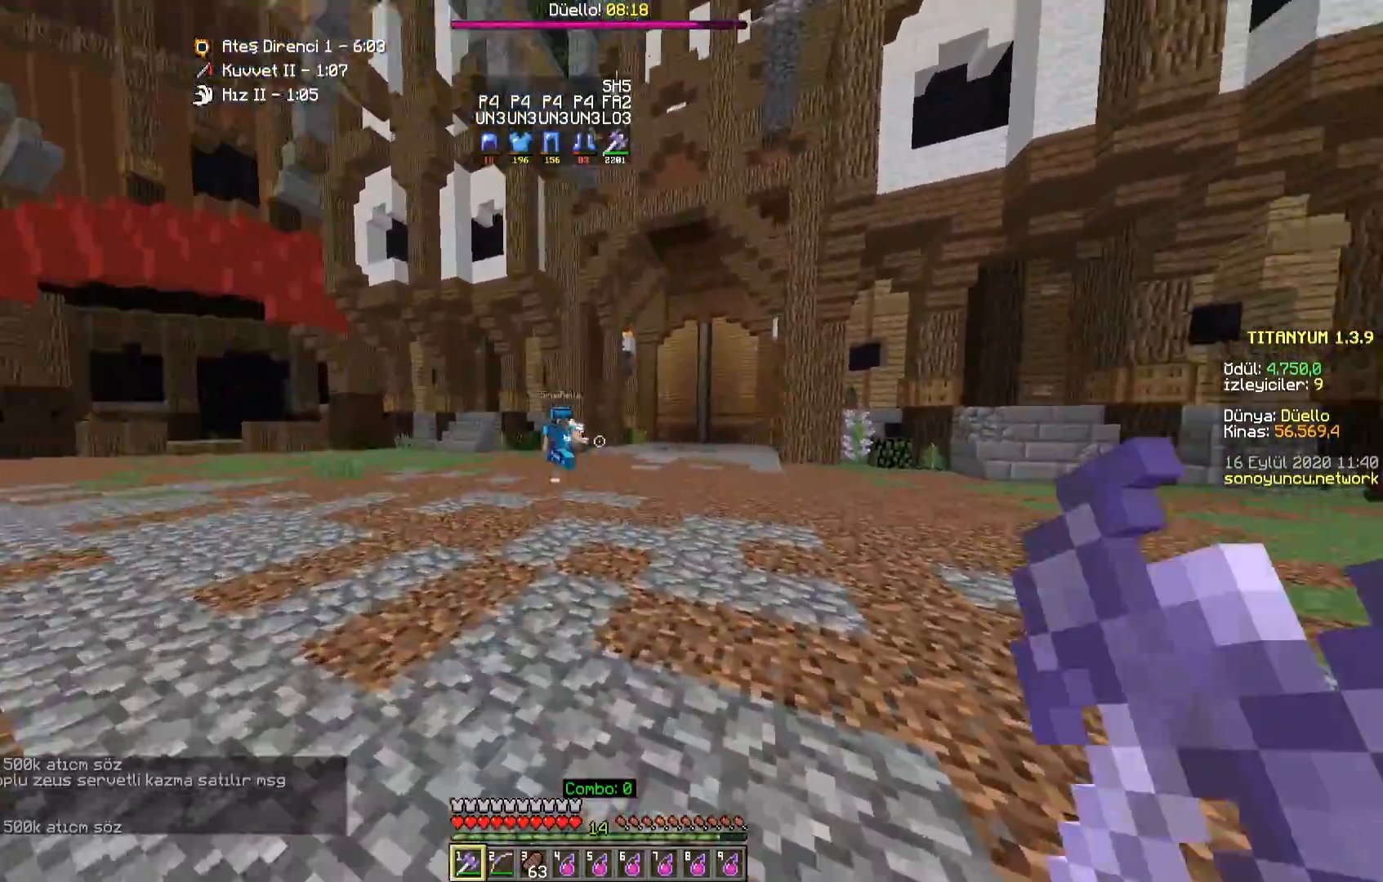
{"keys": ["a", "s"], "mouse": [], "events": [[117, "w", "up"], [200, "s", "down"]]}
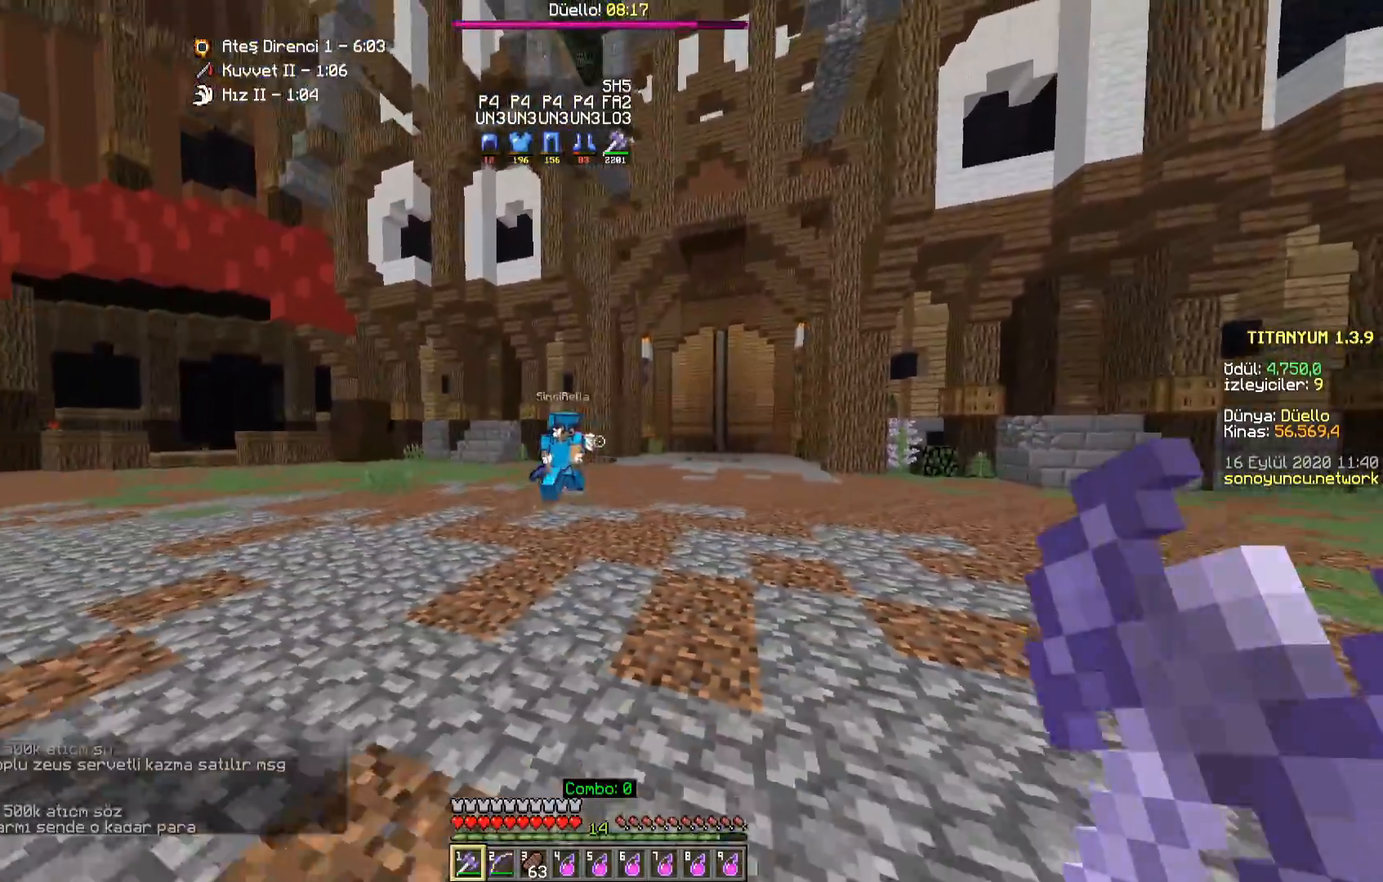
{"keys": ["d", "w"], "mouse": [], "events": [[17, "s", "up"], [167, "w", "down"], [267, "d", "down"], [283, "a", "up"]]}
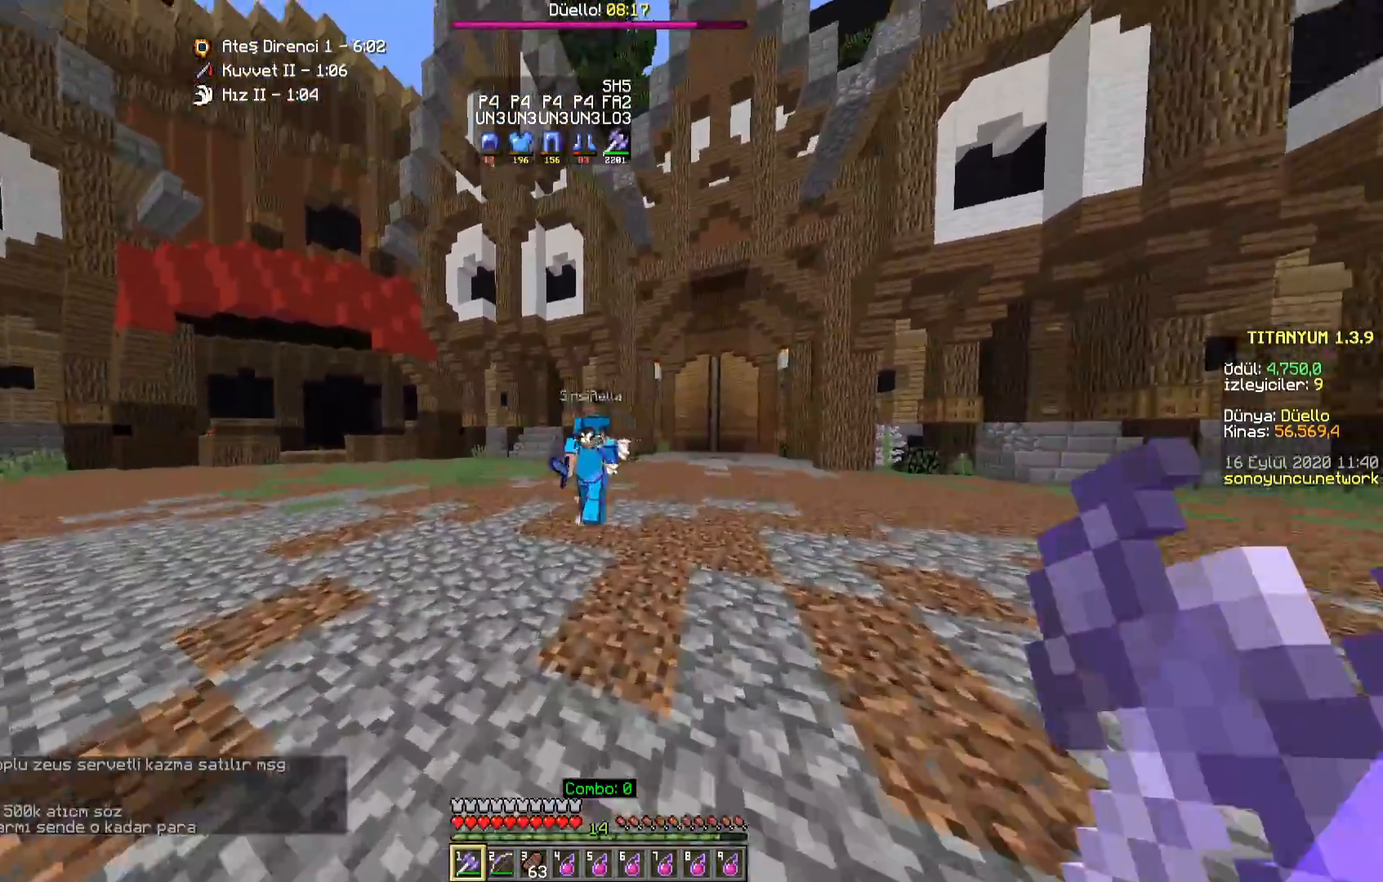
{"keys": ["w"], "mouse": [], "events": [[50, "a", "down"], [83, "d", "up"], [183, "mouse_left", "down"], [233, "mouse_left", "up"], [333, "mouse_left", "down"], [350, "mouse_right", "down"], [367, "mouse_left", "up"], [417, "mouse_right", "up"], [433, "mouse_left", "down"], [483, "mouse_left", "up"], [500, "a", "up"]]}
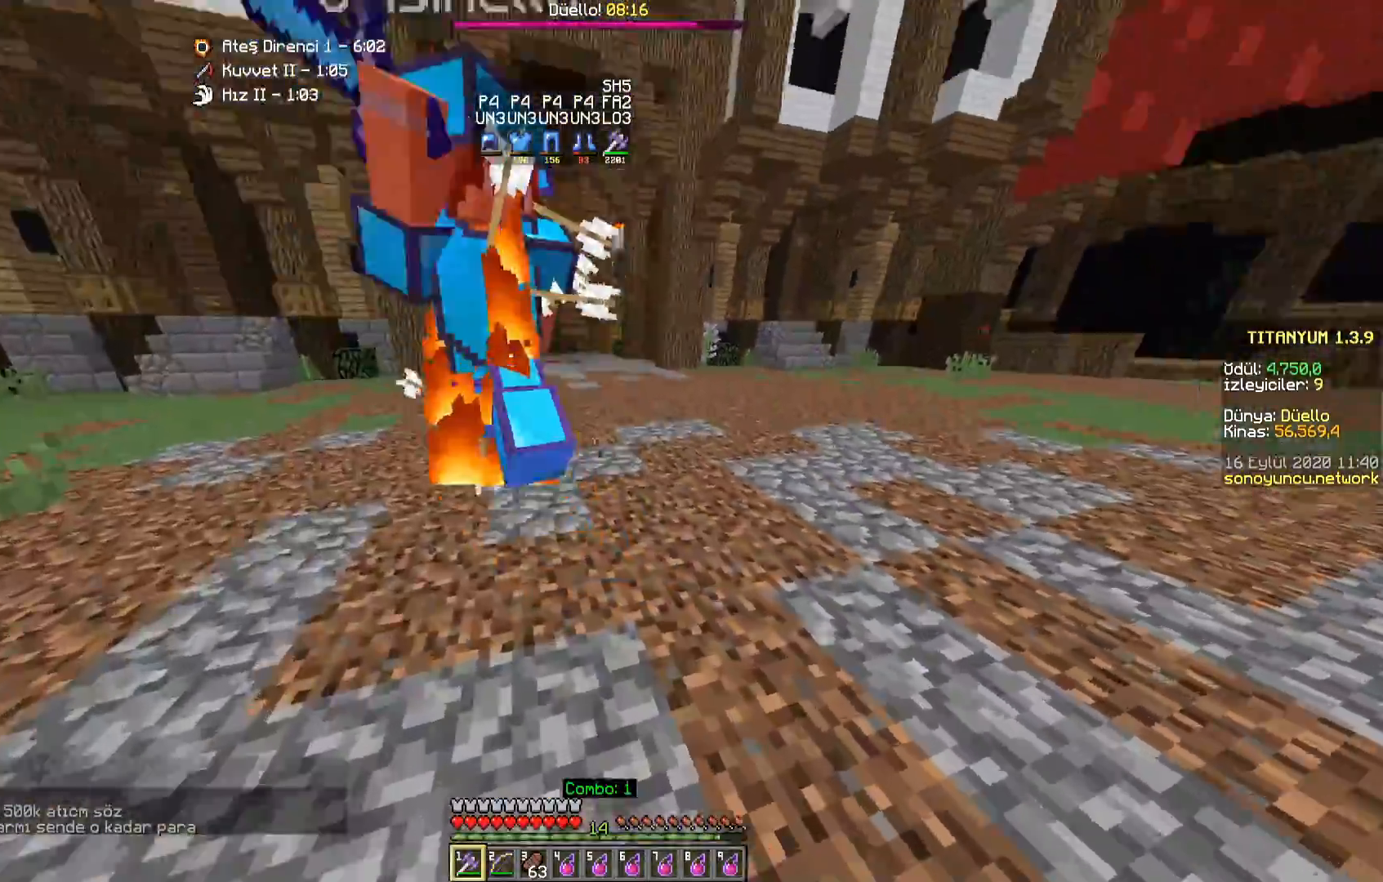
{"keys": ["w"], "mouse": ["left"], "events": [[67, "mouse_left", "down"], [117, "mouse_left", "up"], [133, "w", "up"], [200, "mouse_left", "down"], [217, "w", "down"], [250, "mouse_left", "up"], [350, "mouse_left", "down"], [400, "mouse_left", "up"], [500, "mouse_left", "down"]]}
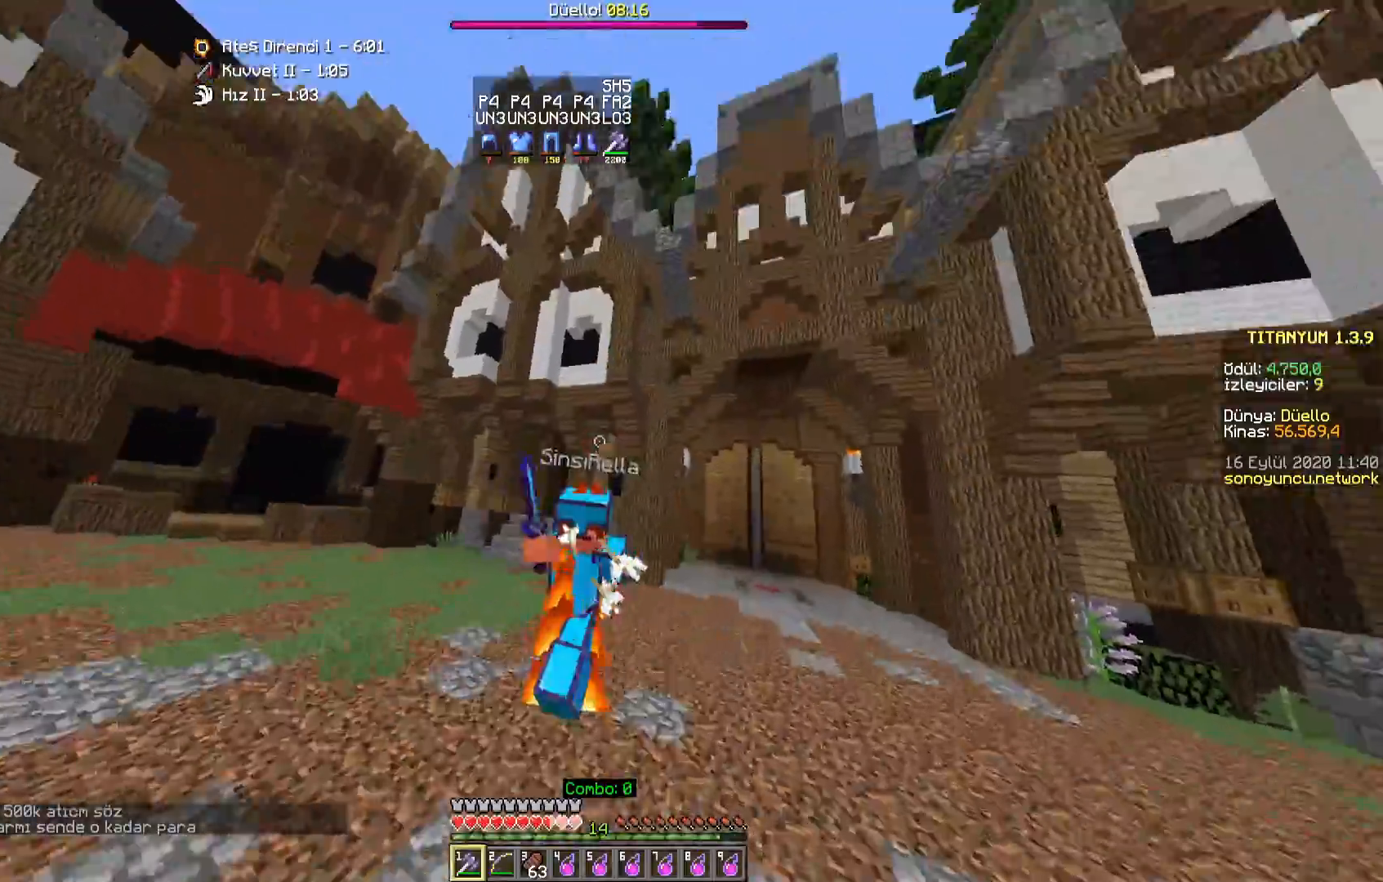
{"keys": ["w"], "mouse": [], "events": [[50, "mouse_left", "up"], [133, "d", "down"], [150, "mouse_left", "down"], [183, "mouse_left", "up"], [300, "d", "up"], [317, "mouse_right", "down"], [417, "mouse_right", "up"]]}
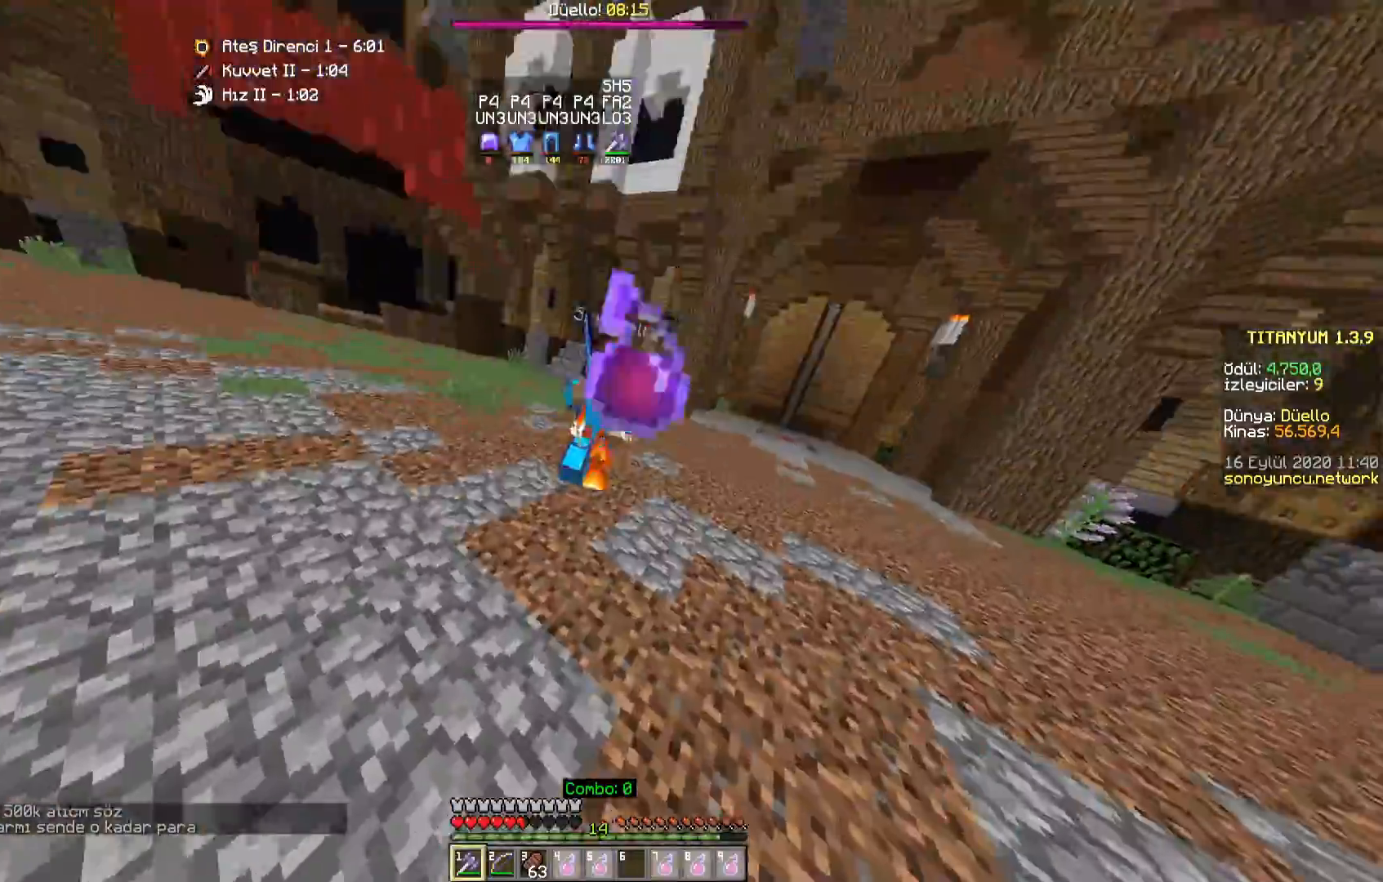
{"keys": ["a", "w"], "mouse": [], "events": [[50, "mouse_left", "down"], [100, "mouse_left", "up"], [183, "mouse_left", "down"], [217, "mouse_left", "up"], [283, "mouse_left", "down"], [333, "mouse_left", "up"], [400, "a", "down"], [433, "mouse_left", "down"], [483, "mouse_left", "up"]]}
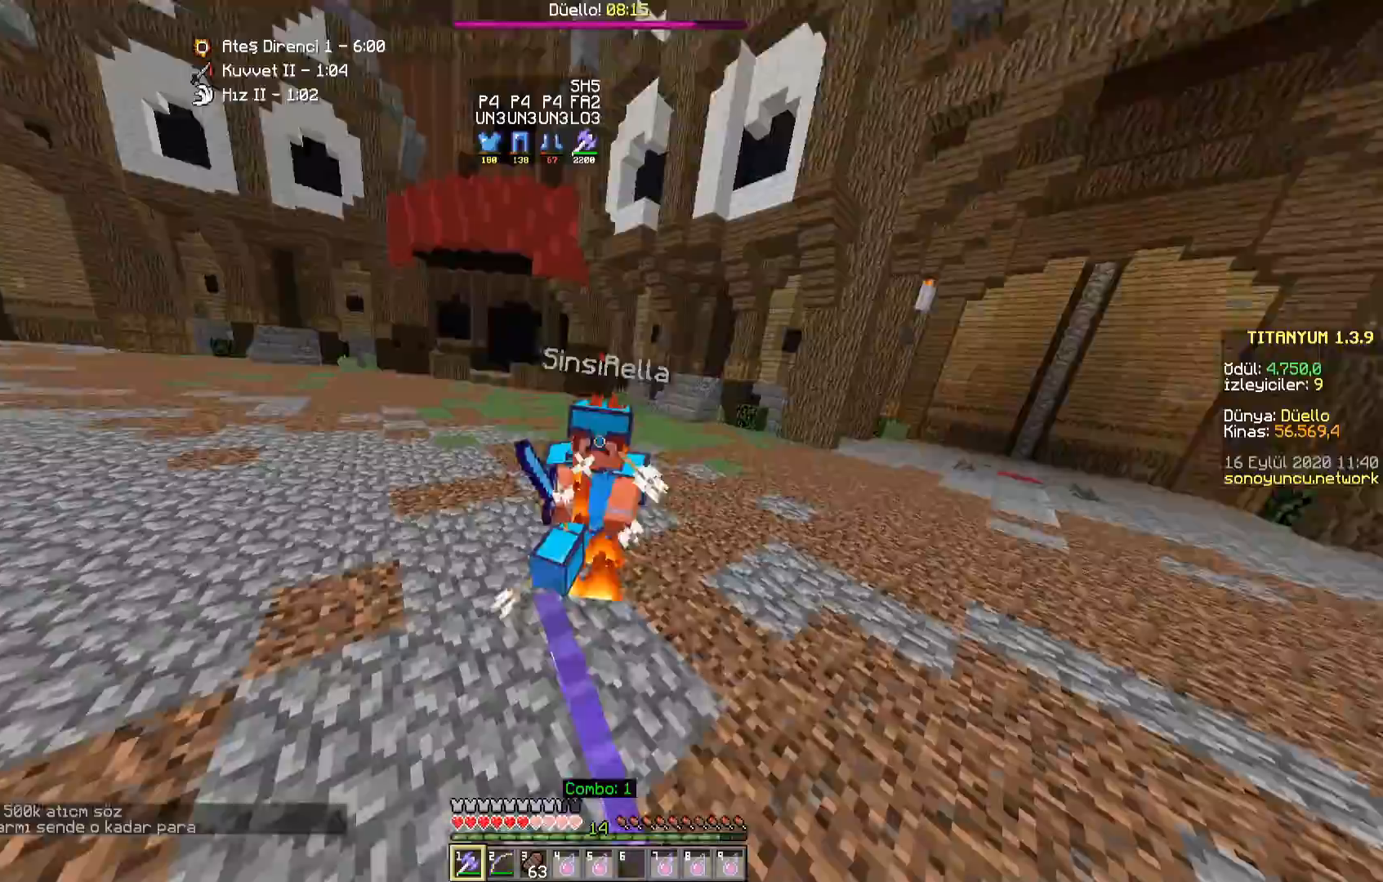
{"keys": ["s"], "mouse": ["right"], "events": [[33, "mouse_left", "down"], [33, "mouse_right", "down"], [83, "mouse_left", "up"], [100, "mouse_right", "up"], [183, "a", "up"], [183, "mouse_left", "down"], [200, "d", "down"], [233, "mouse_left", "up"], [250, "d", "up"], [267, "w", "up"], [300, "mouse_left", "down"], [350, "mouse_left", "up"], [350, "s", "down"], [483, "mouse_right", "down"]]}
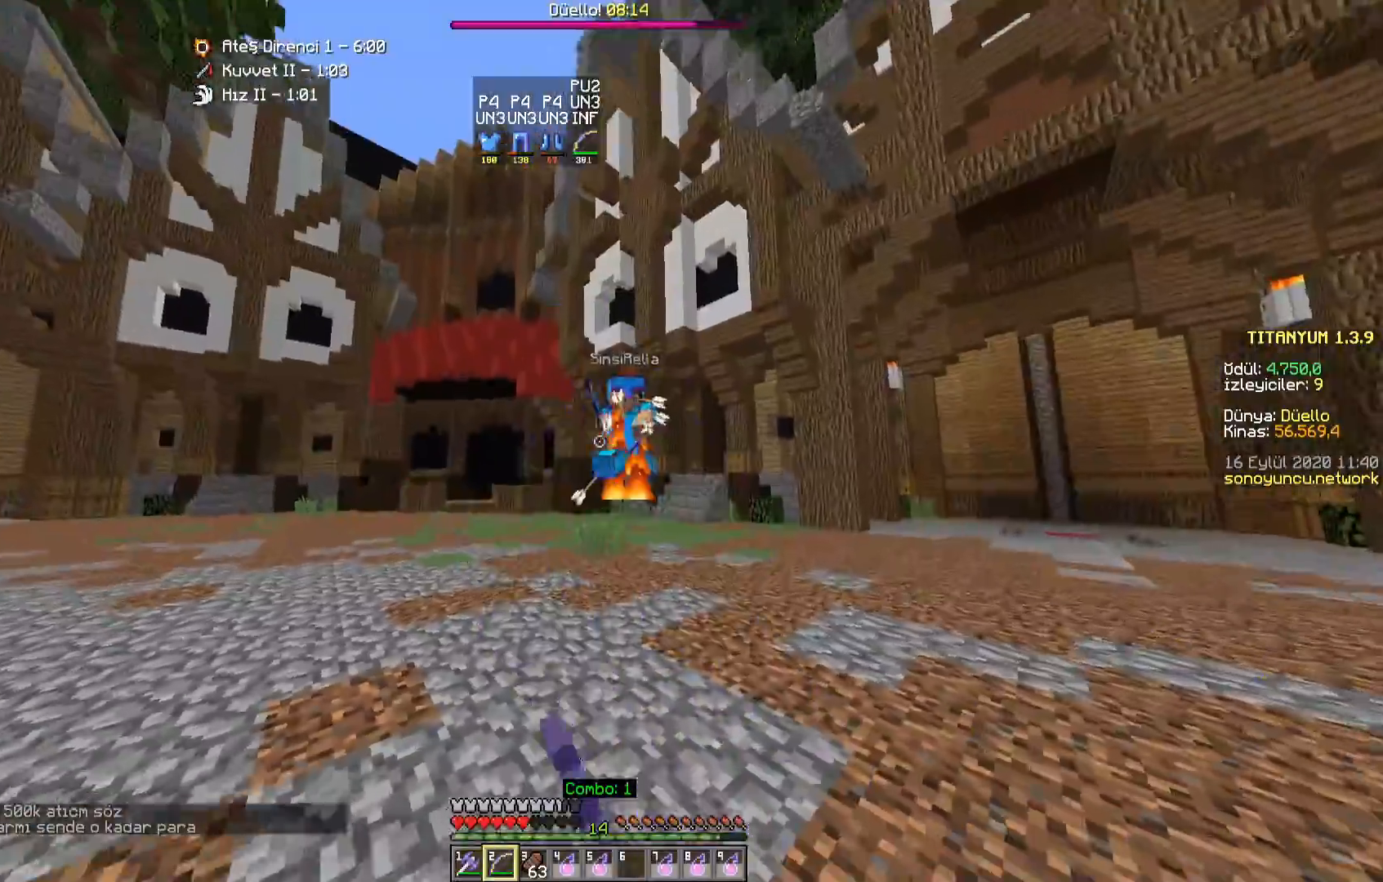
{"keys": ["d"], "mouse": [], "events": [[200, "mouse_right", "up"], [333, "d", "down"], [417, "s", "up"]]}
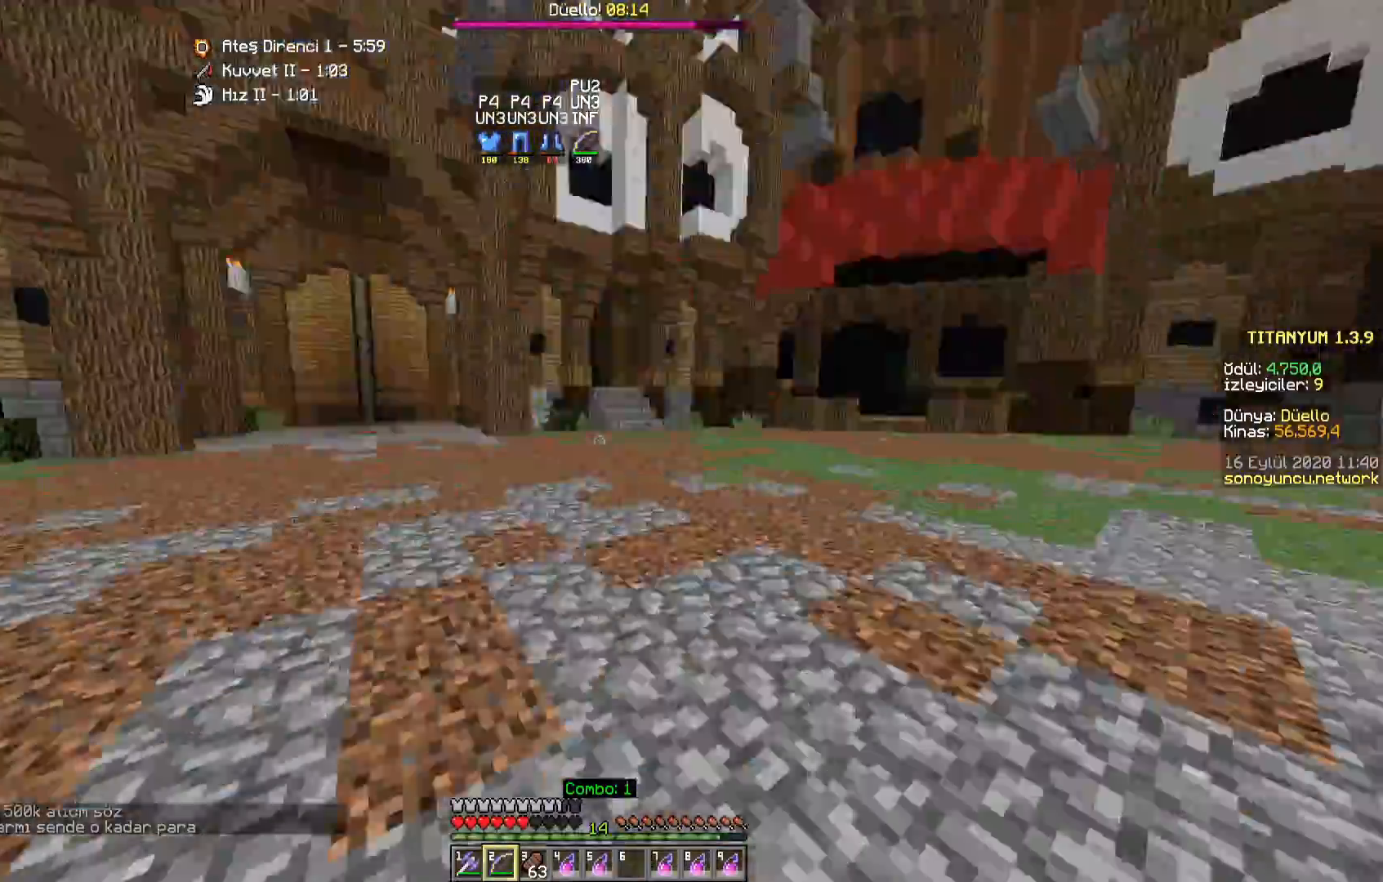
{"keys": ["space", "w"], "mouse": ["right"], "events": [[17, "w", "down"], [150, "mouse_right", "down"], [233, "d", "up"], [317, "mouse_right", "up"], [417, "space", "down"], [500, "mouse_right", "down"]]}
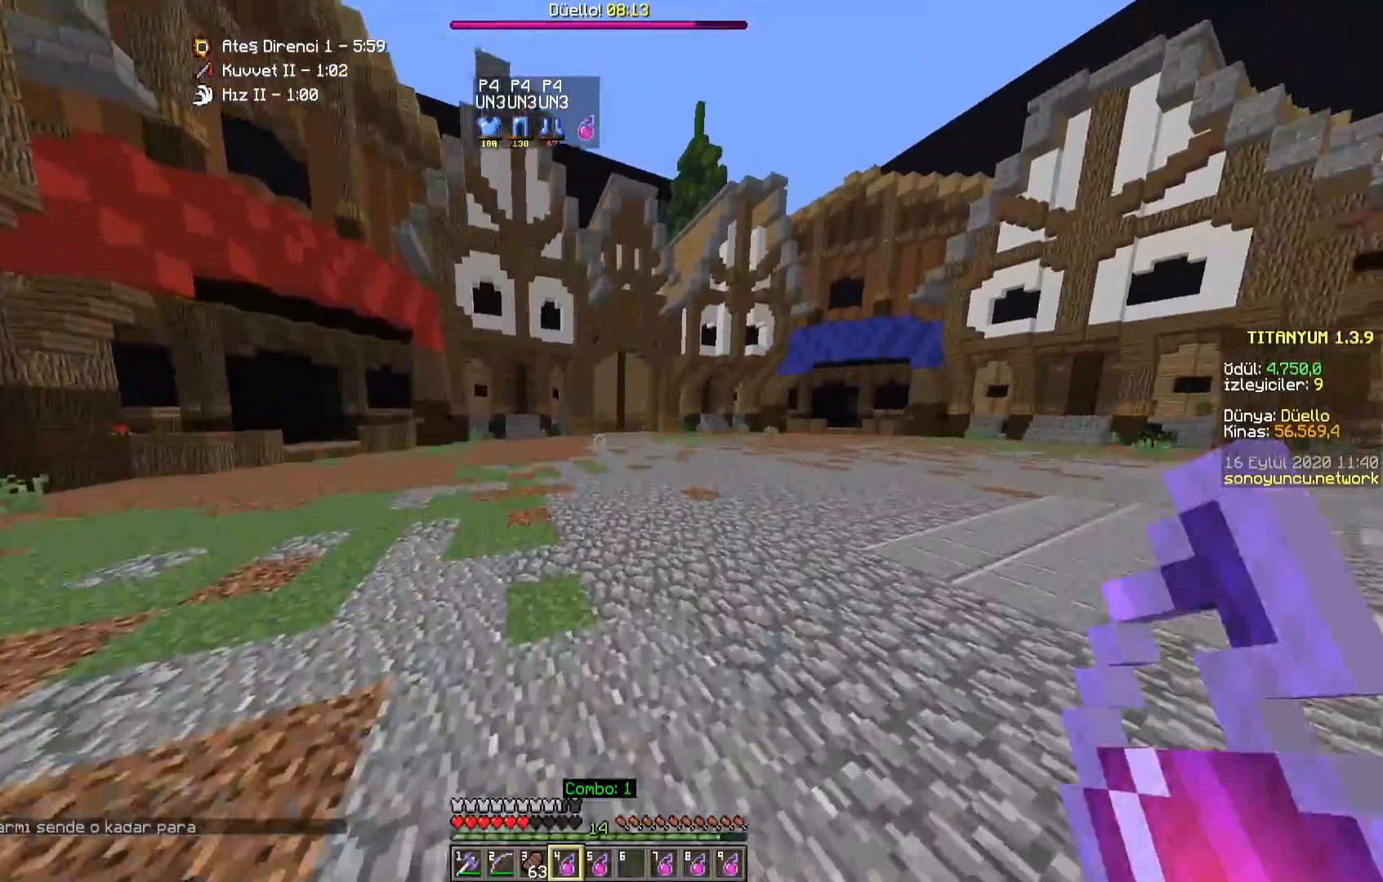
{"keys": ["space", "w"], "mouse": [], "events": [[100, "mouse_right", "up"], [250, "space", "up"], [300, "d", "down"], [433, "d", "up"], [433, "space", "down"]]}
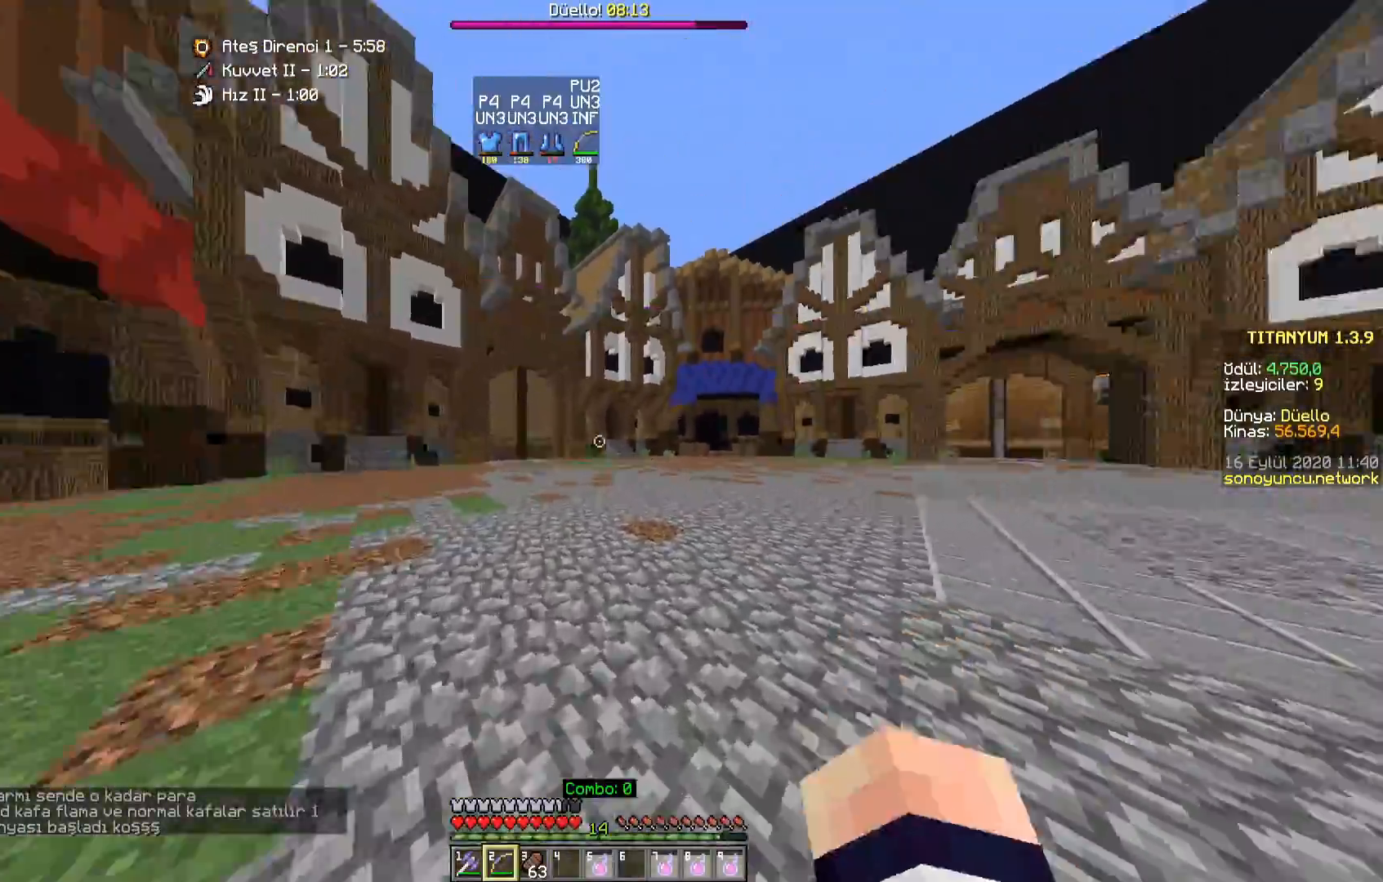
{"keys": ["space", "w"], "mouse": [], "events": [[83, "mouse_right", "down"], [150, "space", "up"], [267, "mouse_right", "up"], [450, "space", "down"]]}
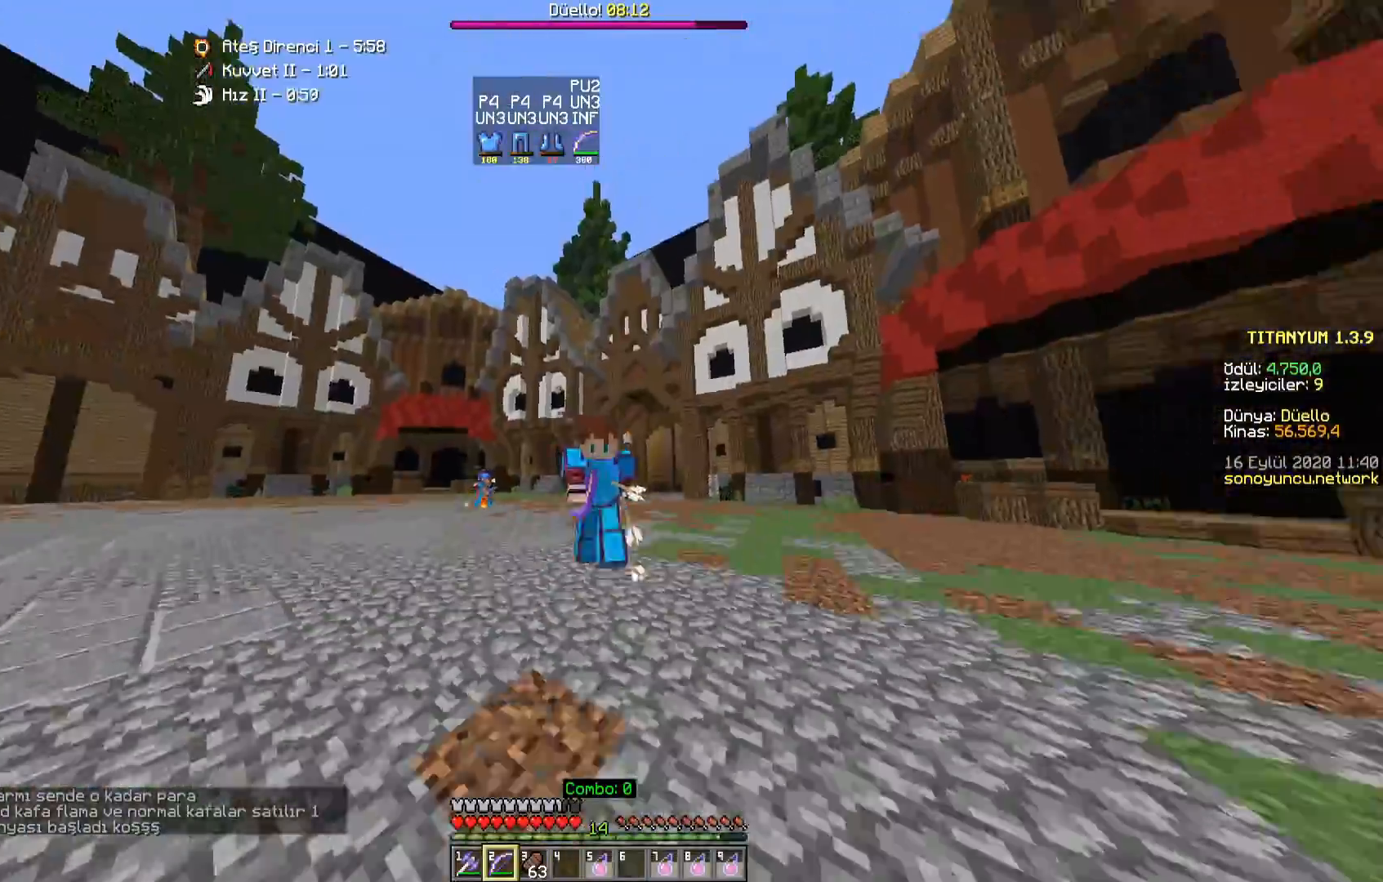
{"keys": ["d", "w"], "mouse": [], "events": [[300, "d", "down"], [300, "space", "up"]]}
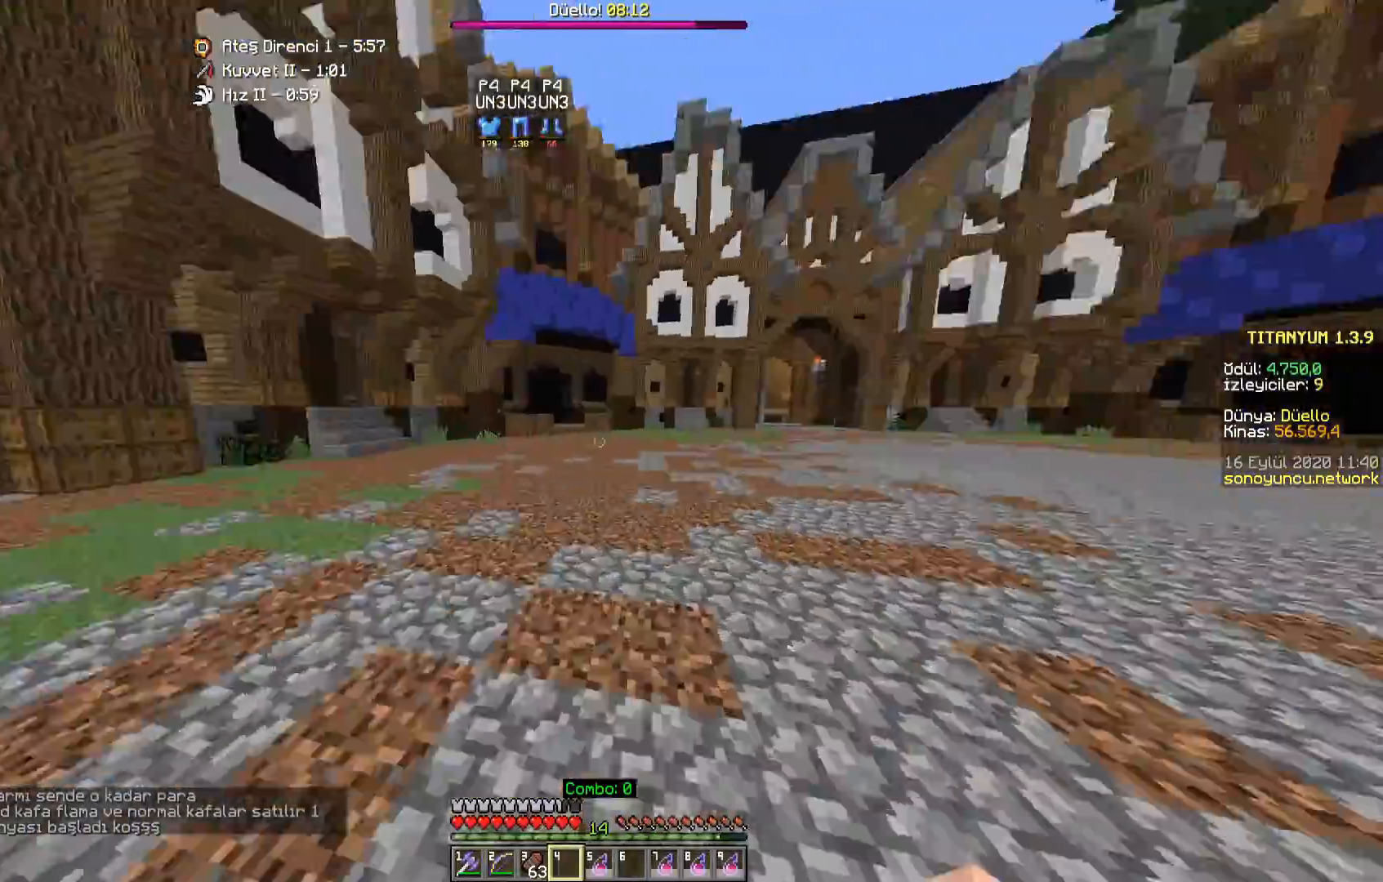
{"keys": ["a", "s"], "mouse": ["right"], "events": [[17, "d", "up"], [50, "a", "down"], [67, "space", "down"], [167, "mouse_left", "down"], [183, "mouse_right", "down"], [267, "space", "up"], [267, "w", "up"], [400, "s", "down"], [483, "mouse_left", "up"]]}
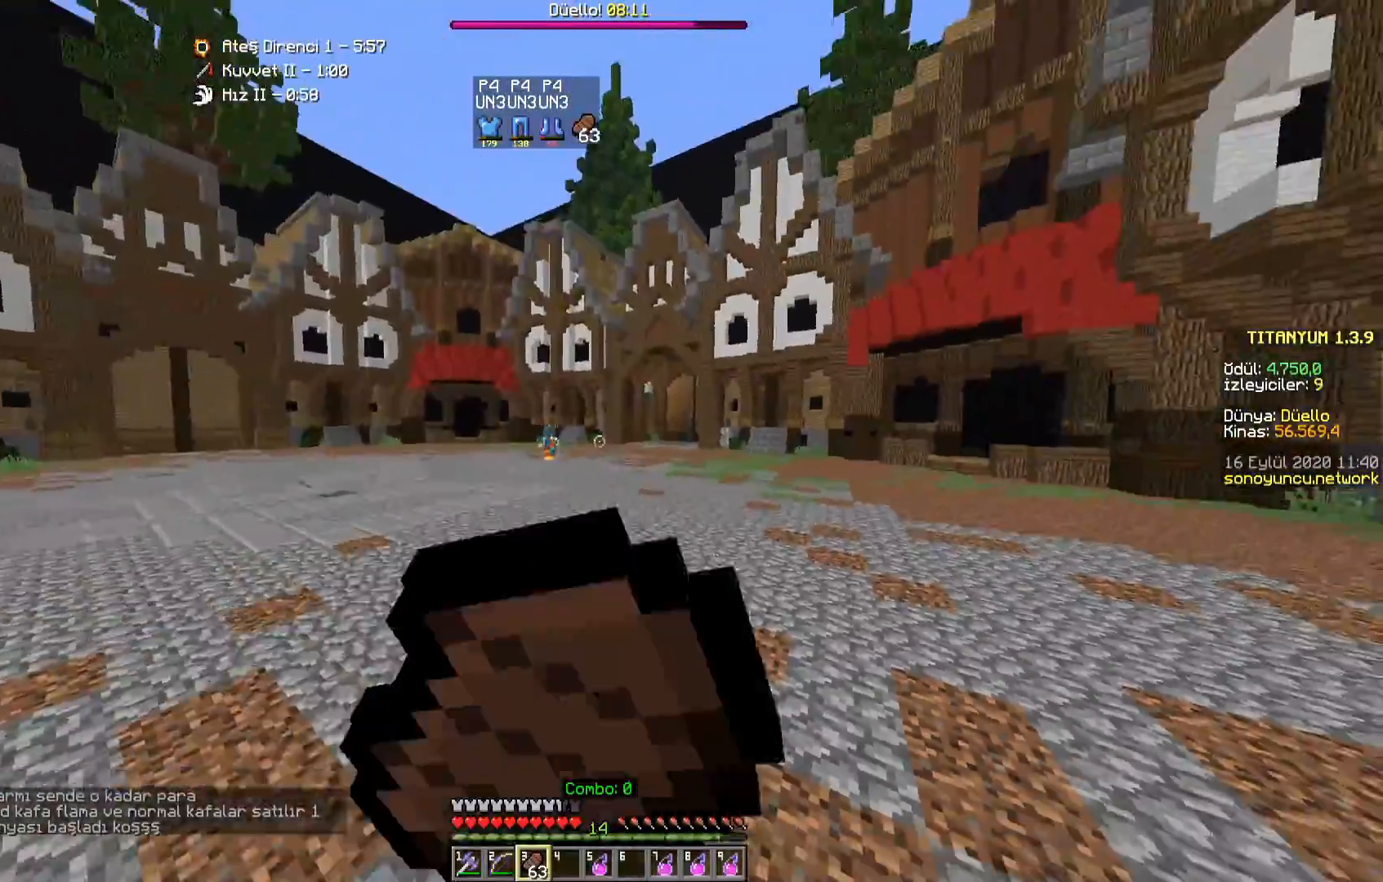
{"keys": ["a", "s"], "mouse": ["right"], "events": []}
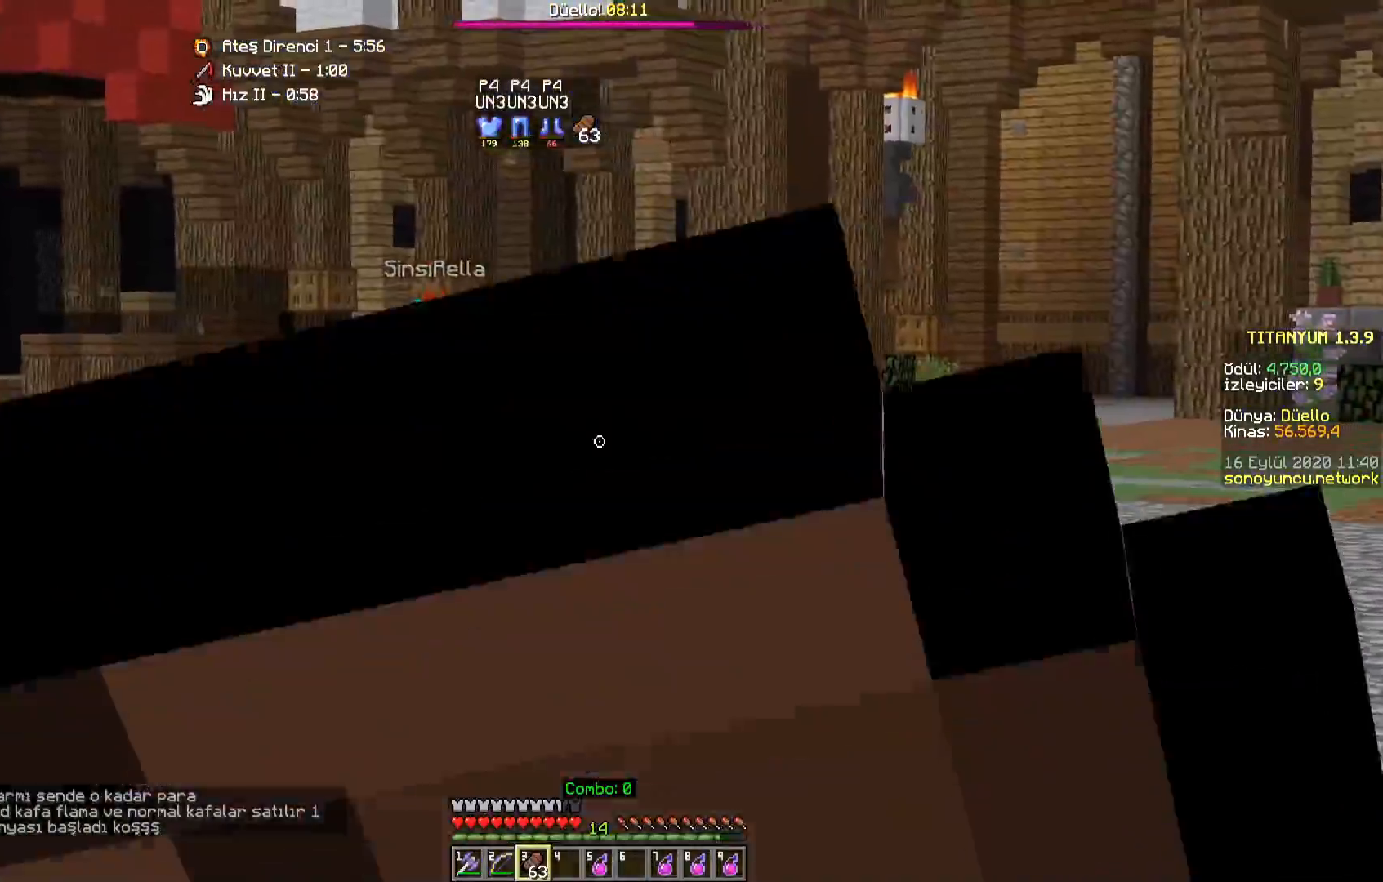
{"keys": ["s"], "mouse": ["right"], "events": [[383, "a", "up"]]}
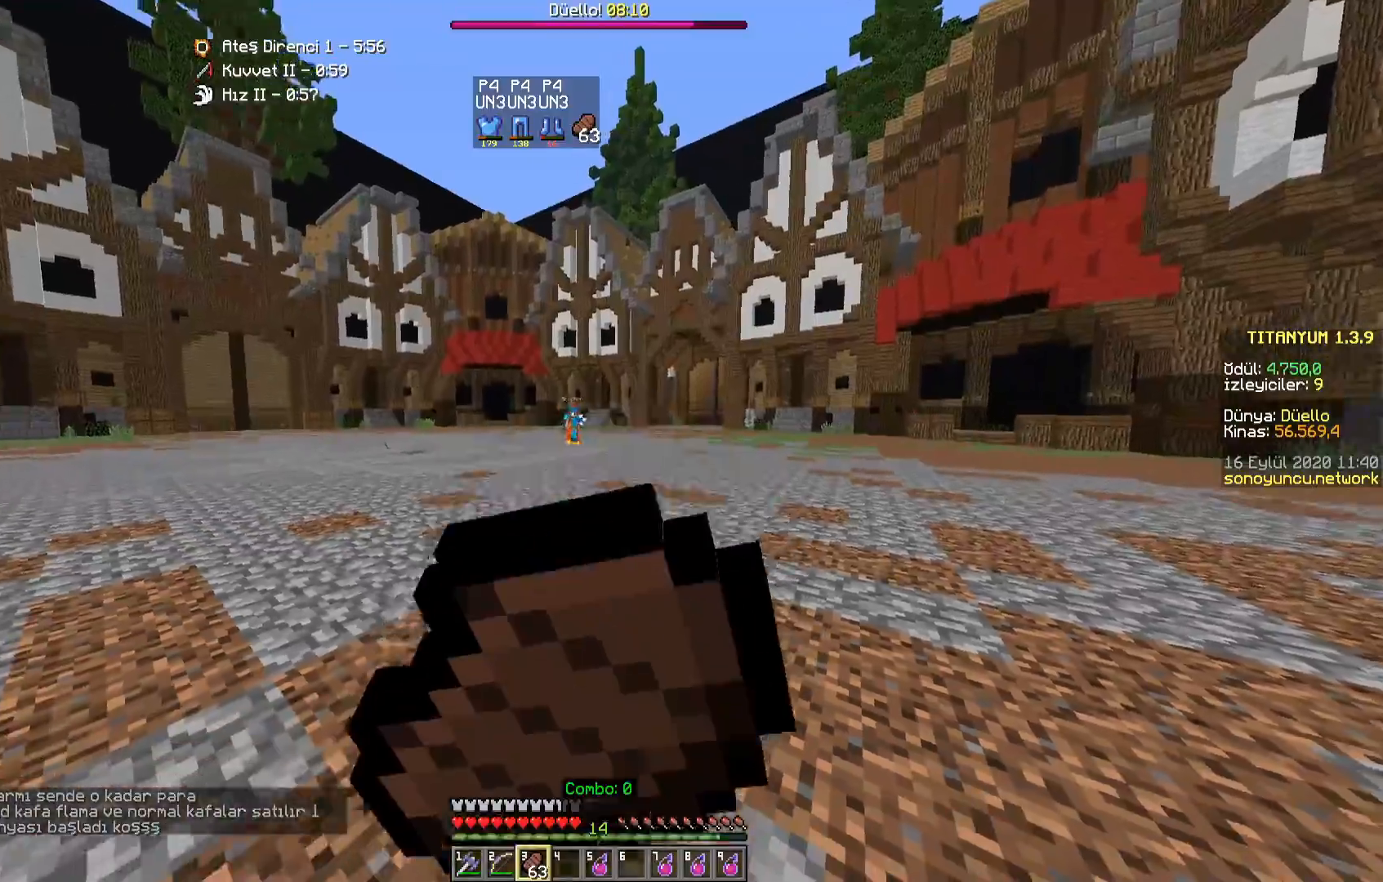
{"keys": ["s", "space"], "mouse": [], "events": [[383, "space", "down"], [450, "mouse_right", "up"]]}